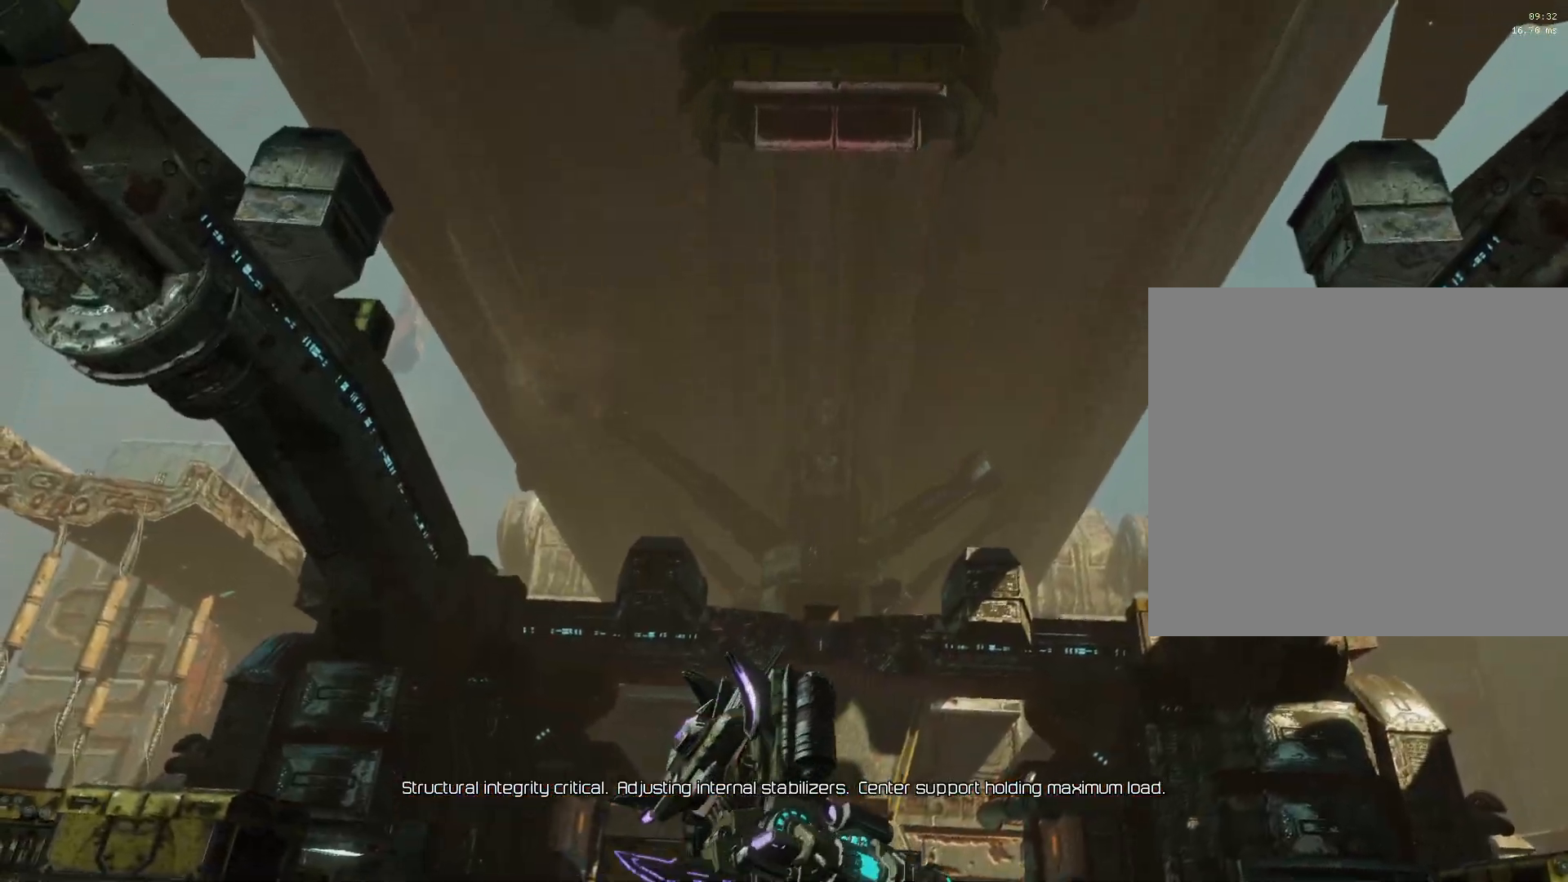
Gameplay with a controller (Xbox layout); each line is a JSON object with the inputs held at the frame after it. "events" lists button and stick changes between this image and that frame as [ms after this image, input, new state], when the widget could be followed in between.
{"buttons": [], "left_stick": "center", "right_stick": "center", "events": [[400, "right_stick", "down-left"], [467, "right_stick", "center"]]}
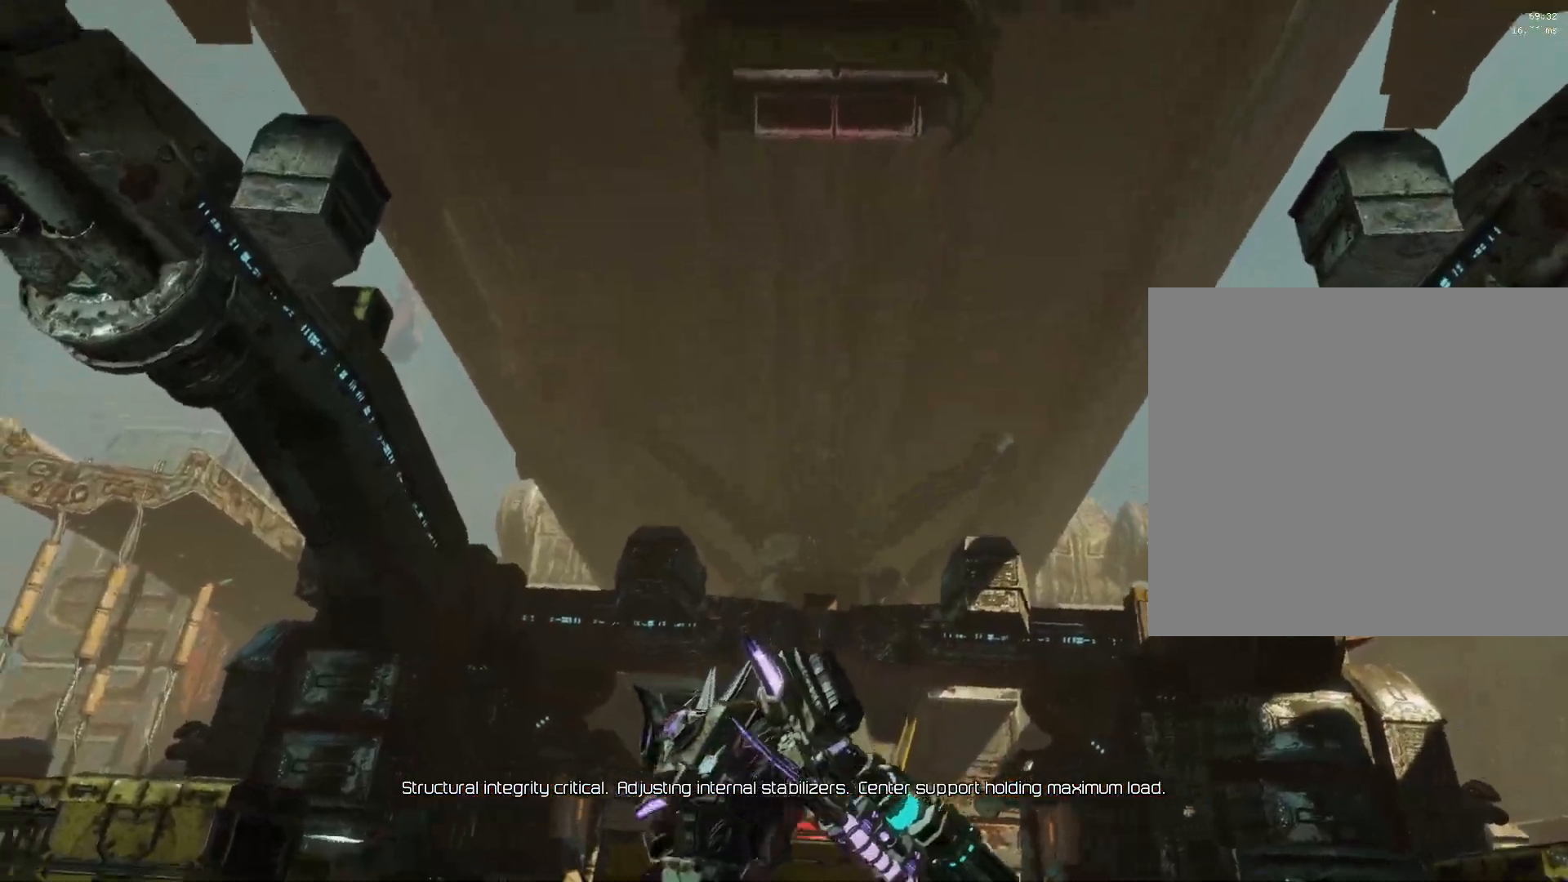
{"buttons": [], "left_stick": "center", "right_stick": "center", "events": []}
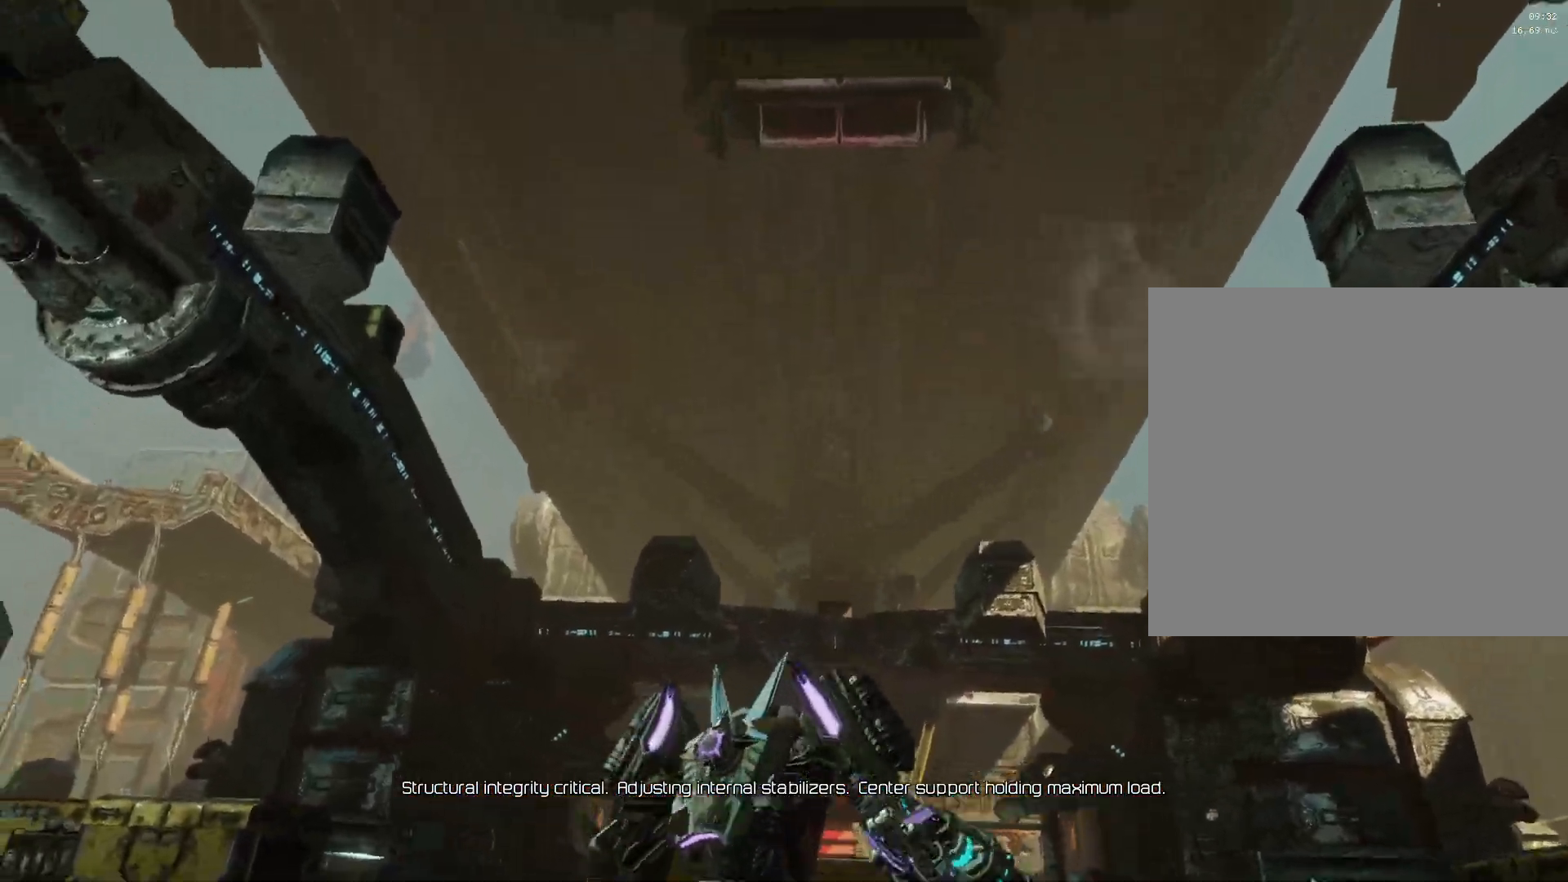
{"buttons": [], "left_stick": "center", "right_stick": "center", "events": []}
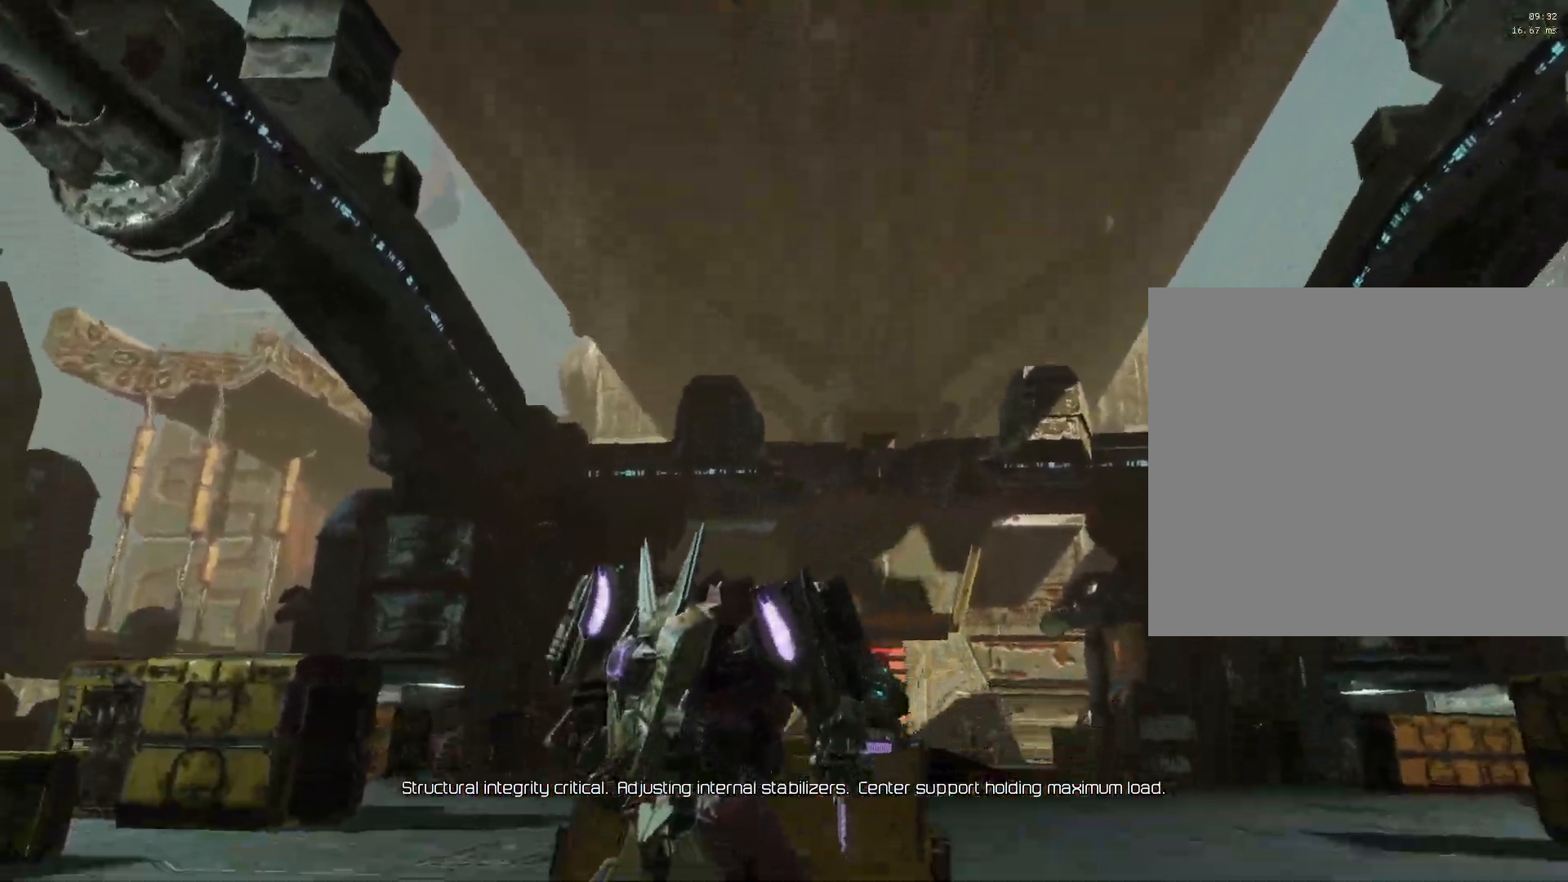
{"buttons": [], "left_stick": "down", "right_stick": "center", "events": [[483, "left_stick", "down"]]}
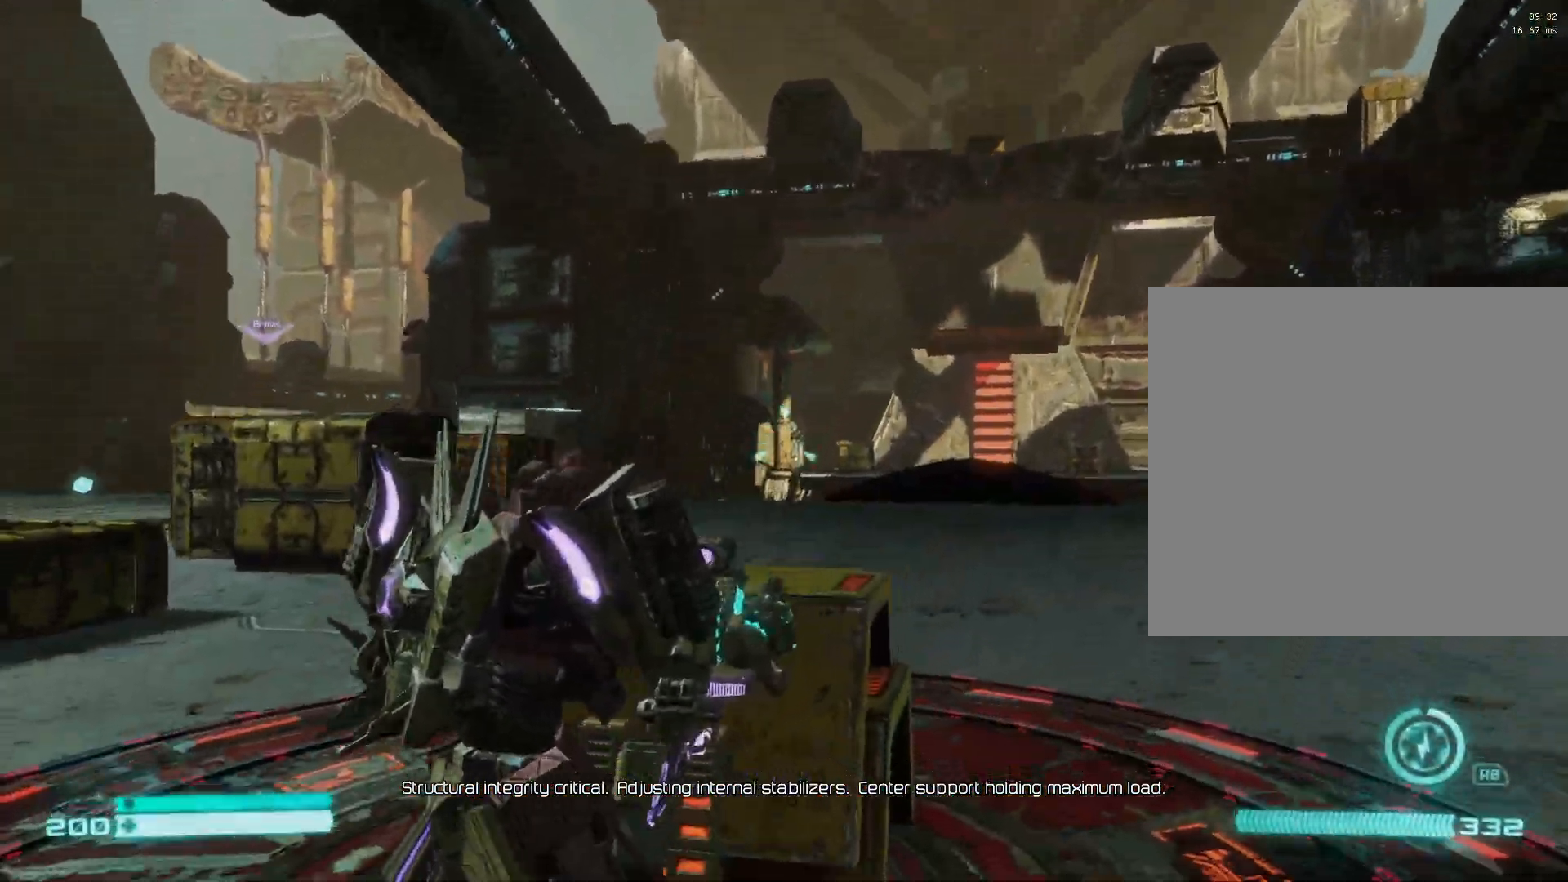
{"buttons": ["L2"], "left_stick": "center", "right_stick": "up-right", "events": [[33, "right_stick", "up"], [67, "L3", "down"], [200, "L3", "up"], [217, "left_stick", "left"], [300, "right_stick", "up-right"], [367, "L2", "down"], [467, "left_stick", "center"]]}
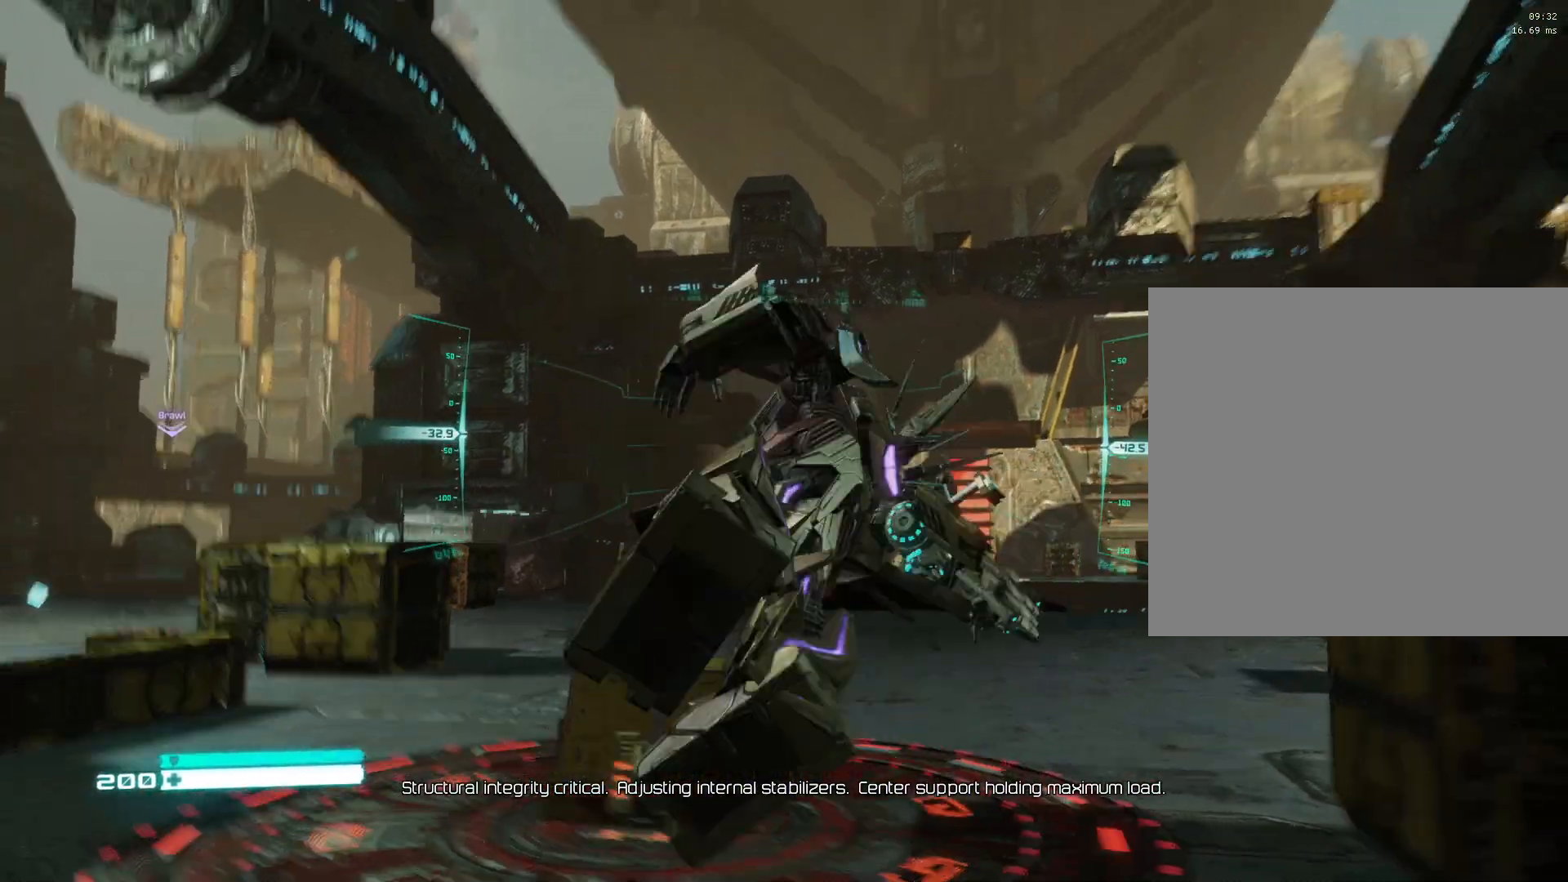
{"buttons": ["L2", "R3"], "left_stick": "center", "right_stick": "center", "events": [[200, "right_stick", "center"], [450, "R3", "down"]]}
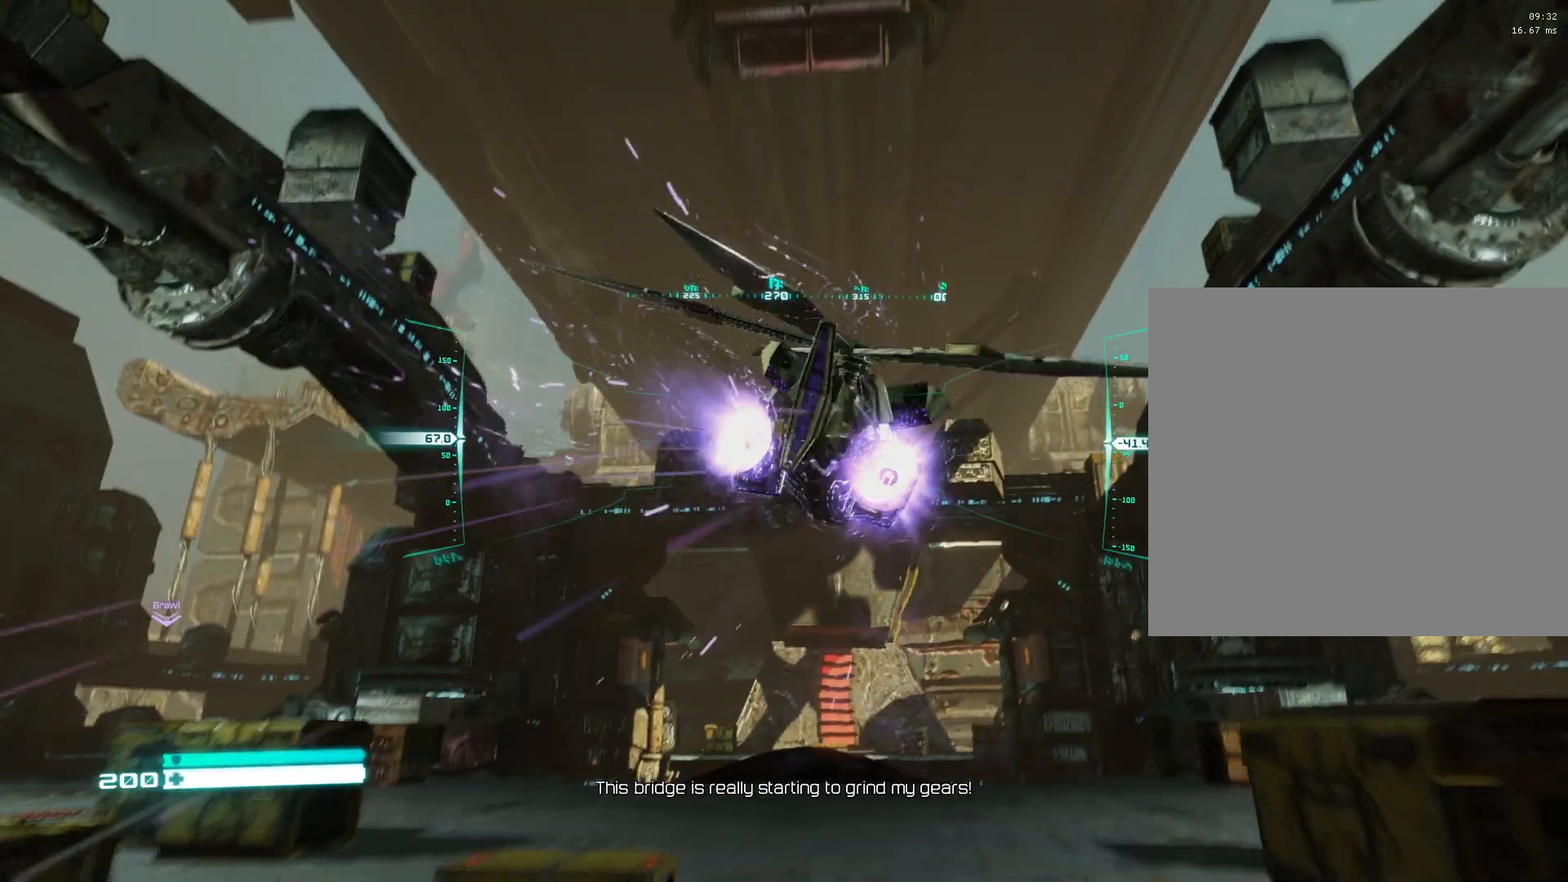
{"buttons": ["L2"], "left_stick": "center", "right_stick": "center", "events": [[67, "R3", "up"], [67, "right_stick", "down"], [183, "right_stick", "center"]]}
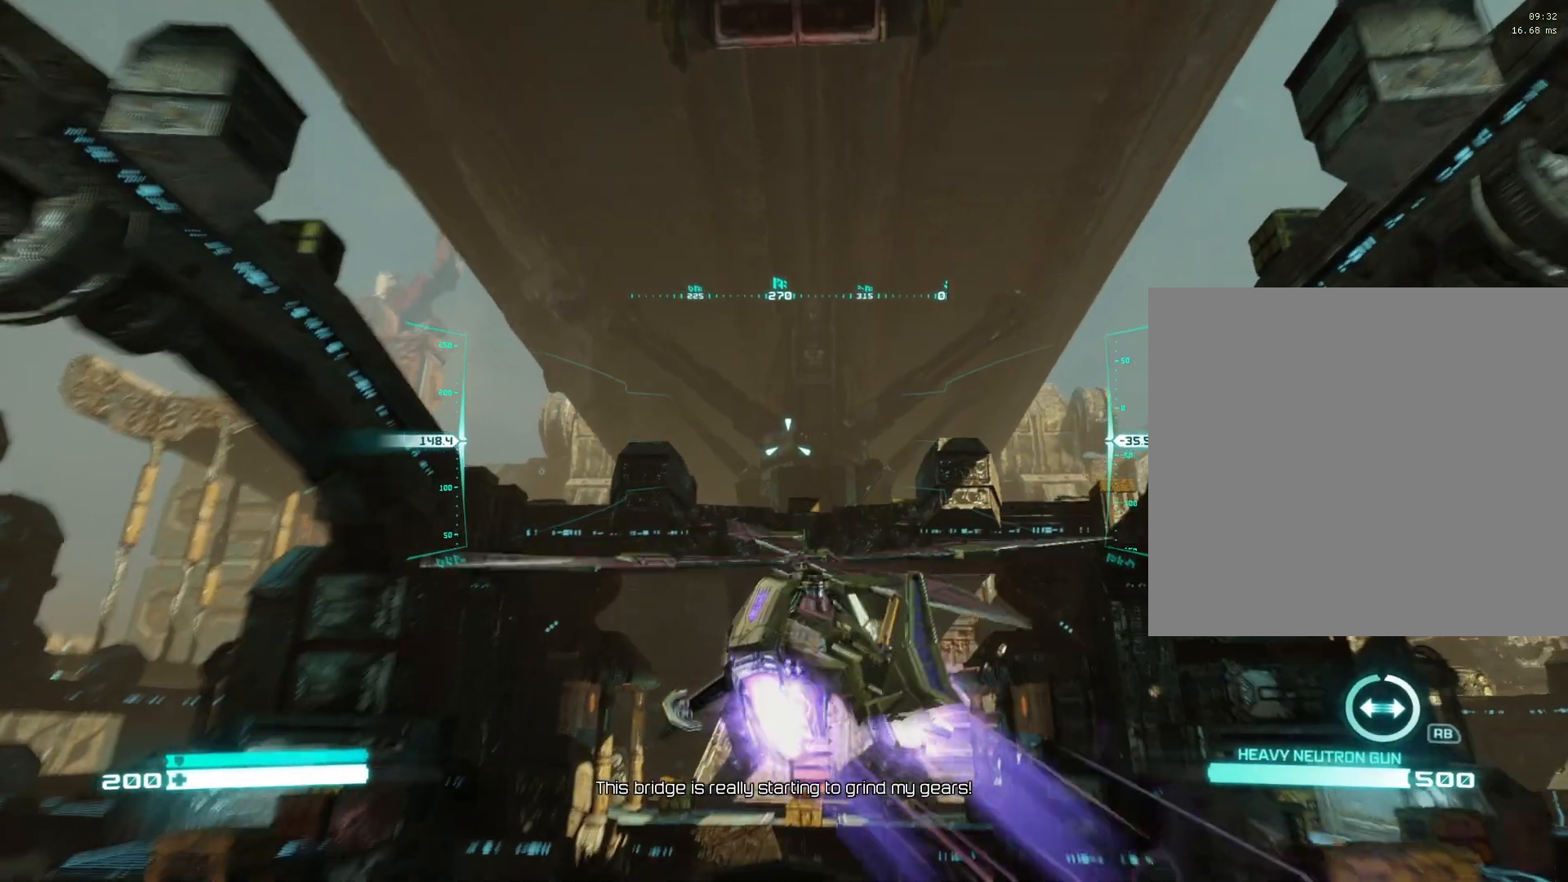
{"buttons": ["L2"], "left_stick": "center", "right_stick": "center", "events": []}
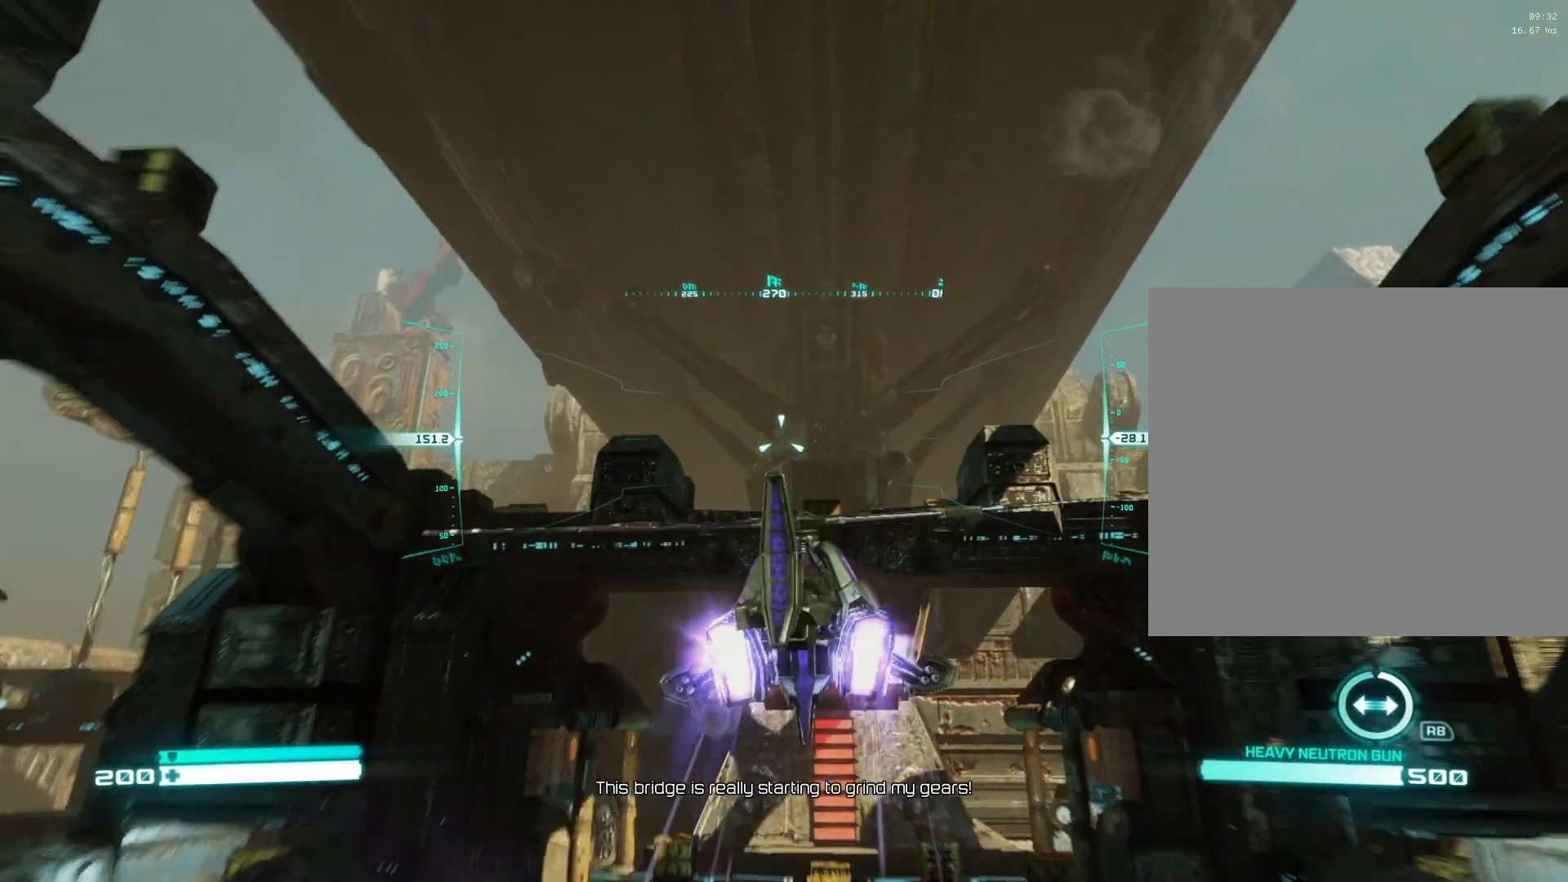
{"buttons": ["L2"], "left_stick": "center", "right_stick": "up-right", "events": [[367, "right_stick", "up-right"]]}
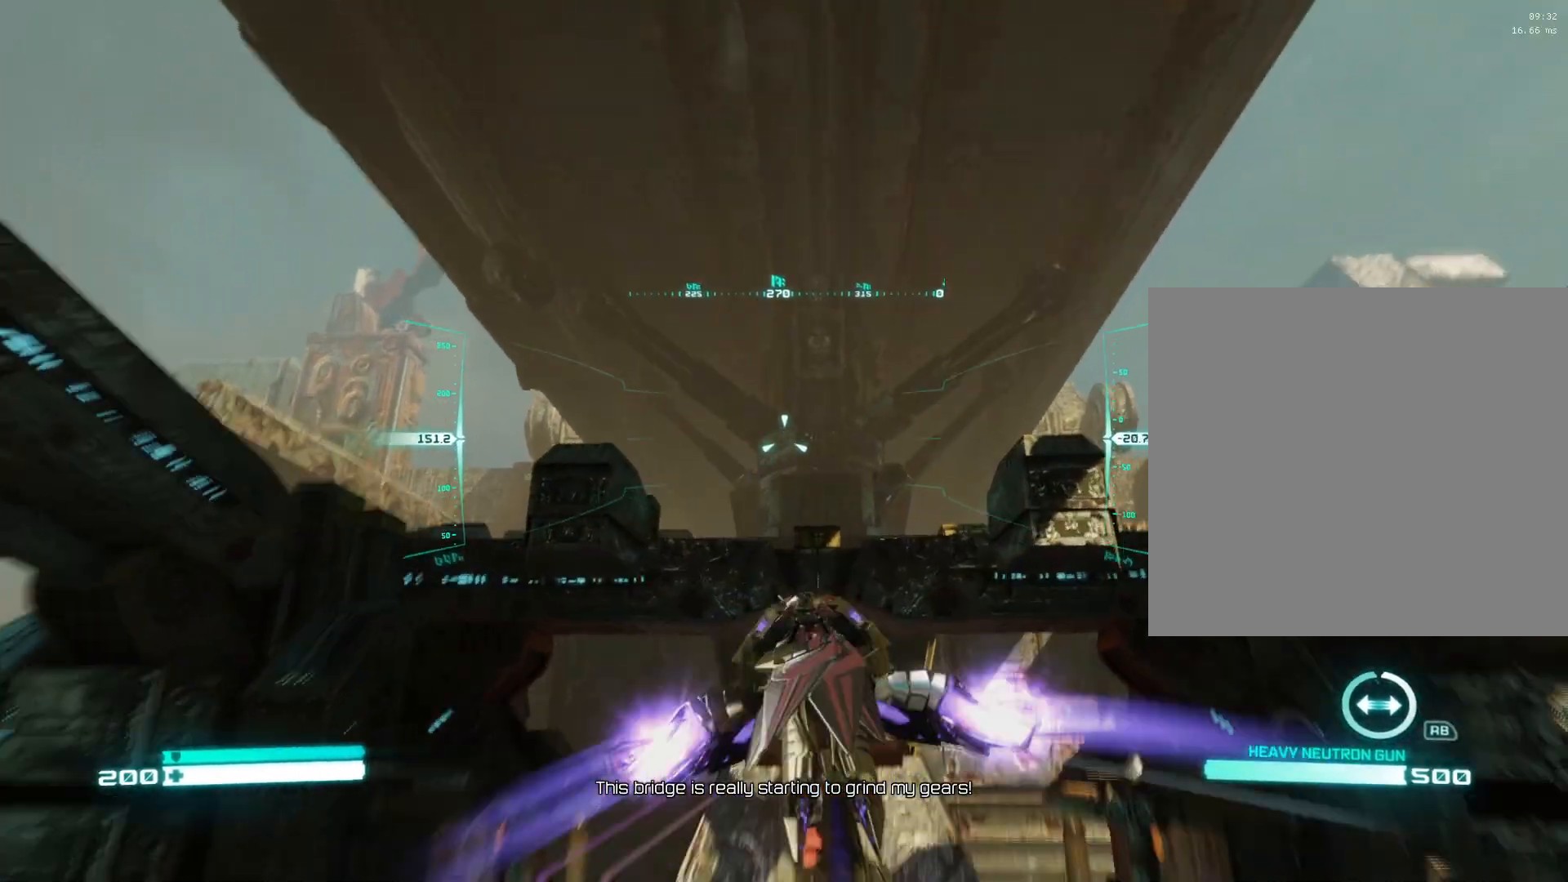
{"buttons": ["L2"], "left_stick": "center", "right_stick": "center", "events": [[17, "right_stick", "center"]]}
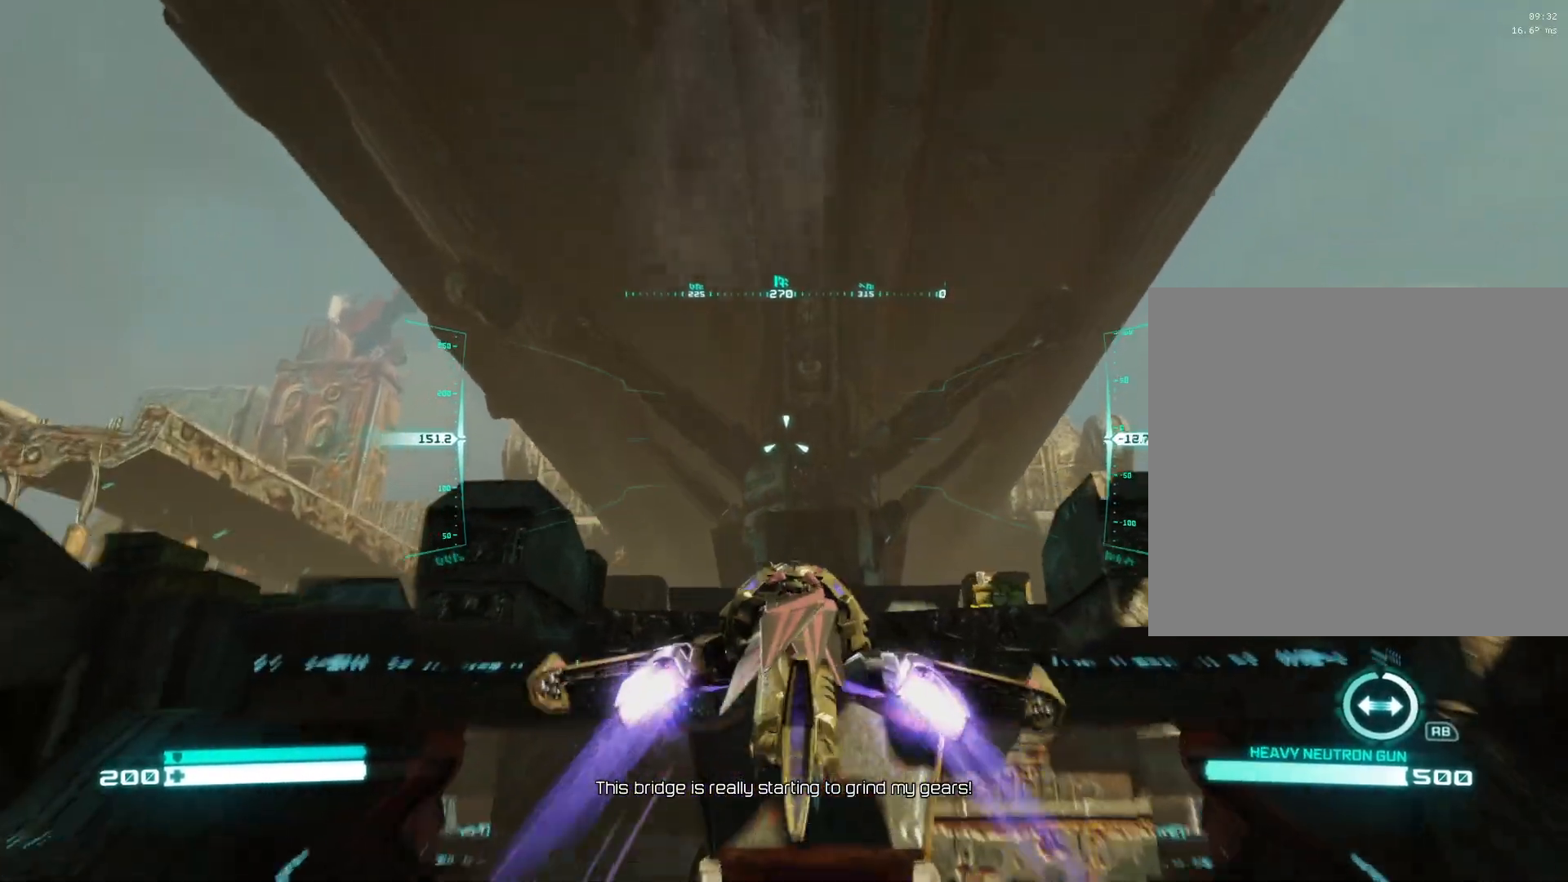
{"buttons": ["L2"], "left_stick": "center", "right_stick": "center", "events": []}
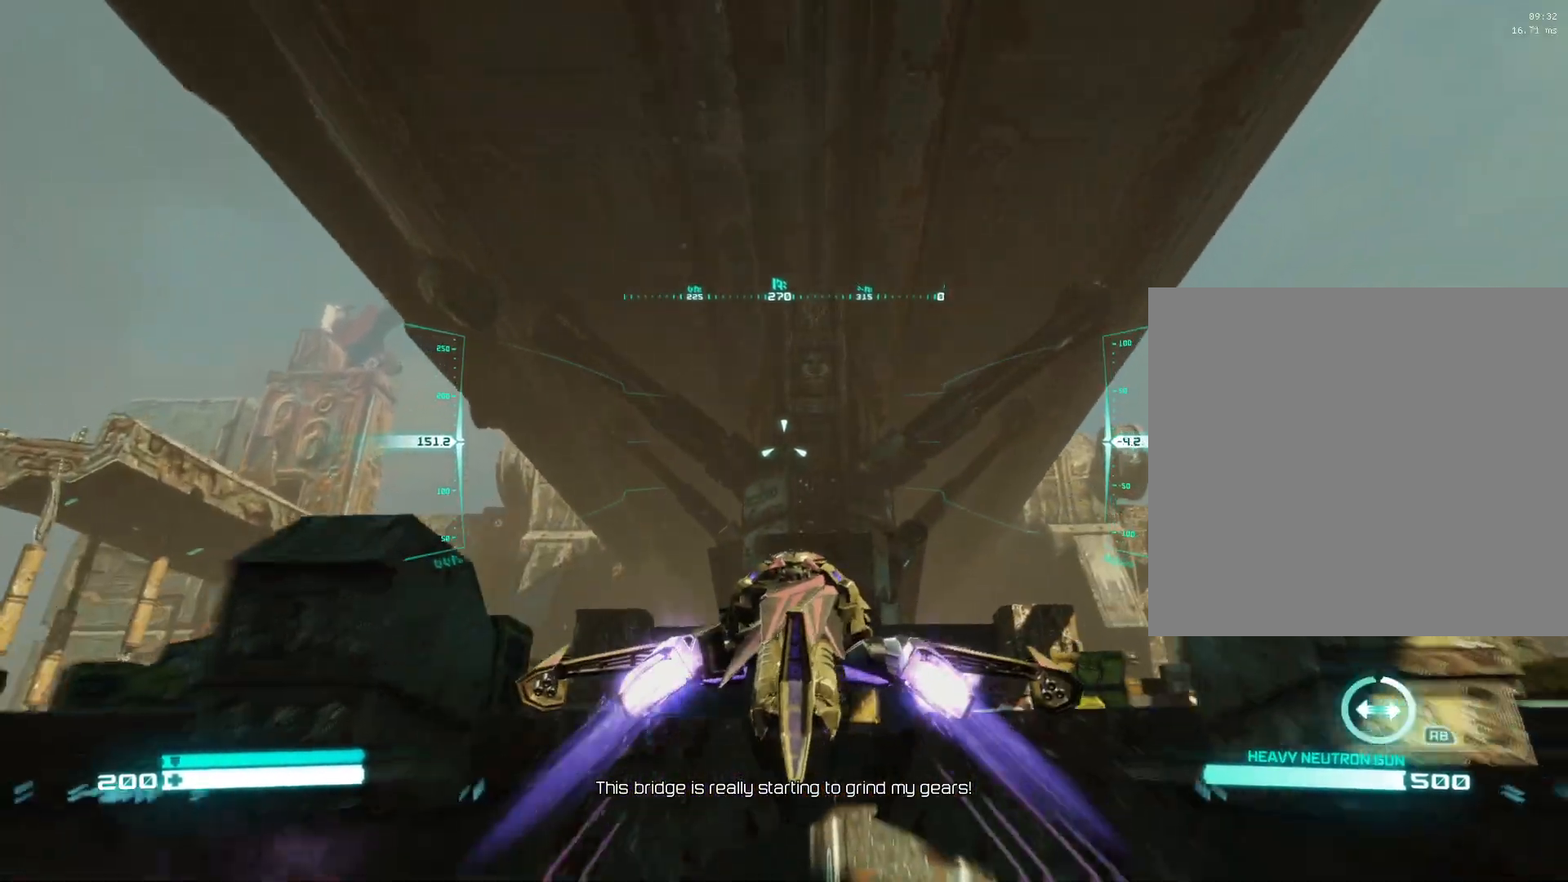
{"buttons": ["L2"], "left_stick": "center", "right_stick": "down-right", "events": [[450, "right_stick", "down-right"]]}
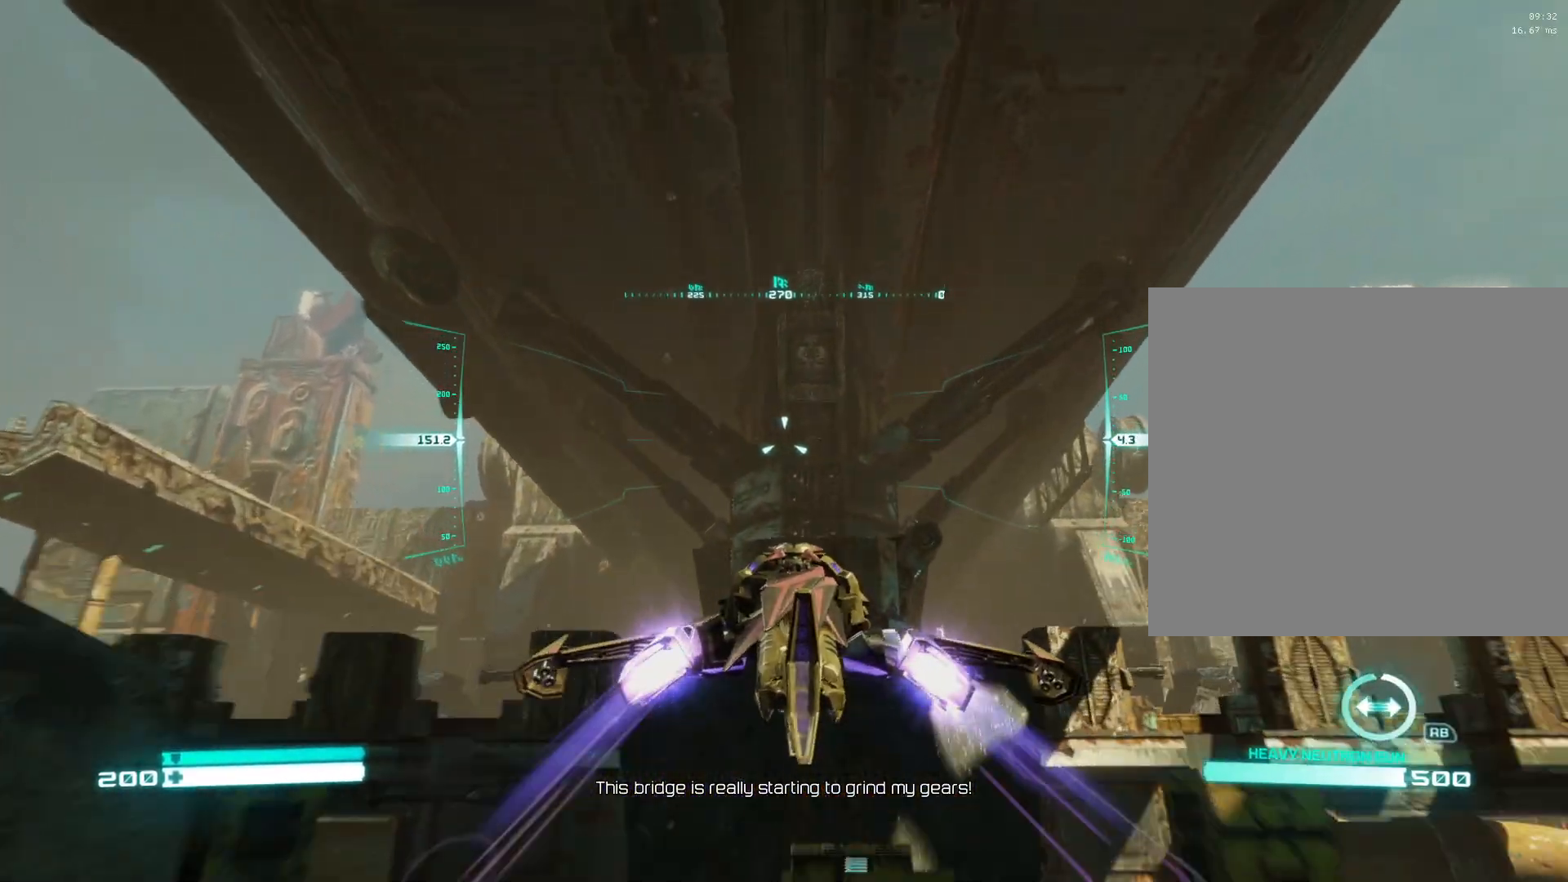
{"buttons": ["L2"], "left_stick": "center", "right_stick": "center", "events": [[117, "right_stick", "center"]]}
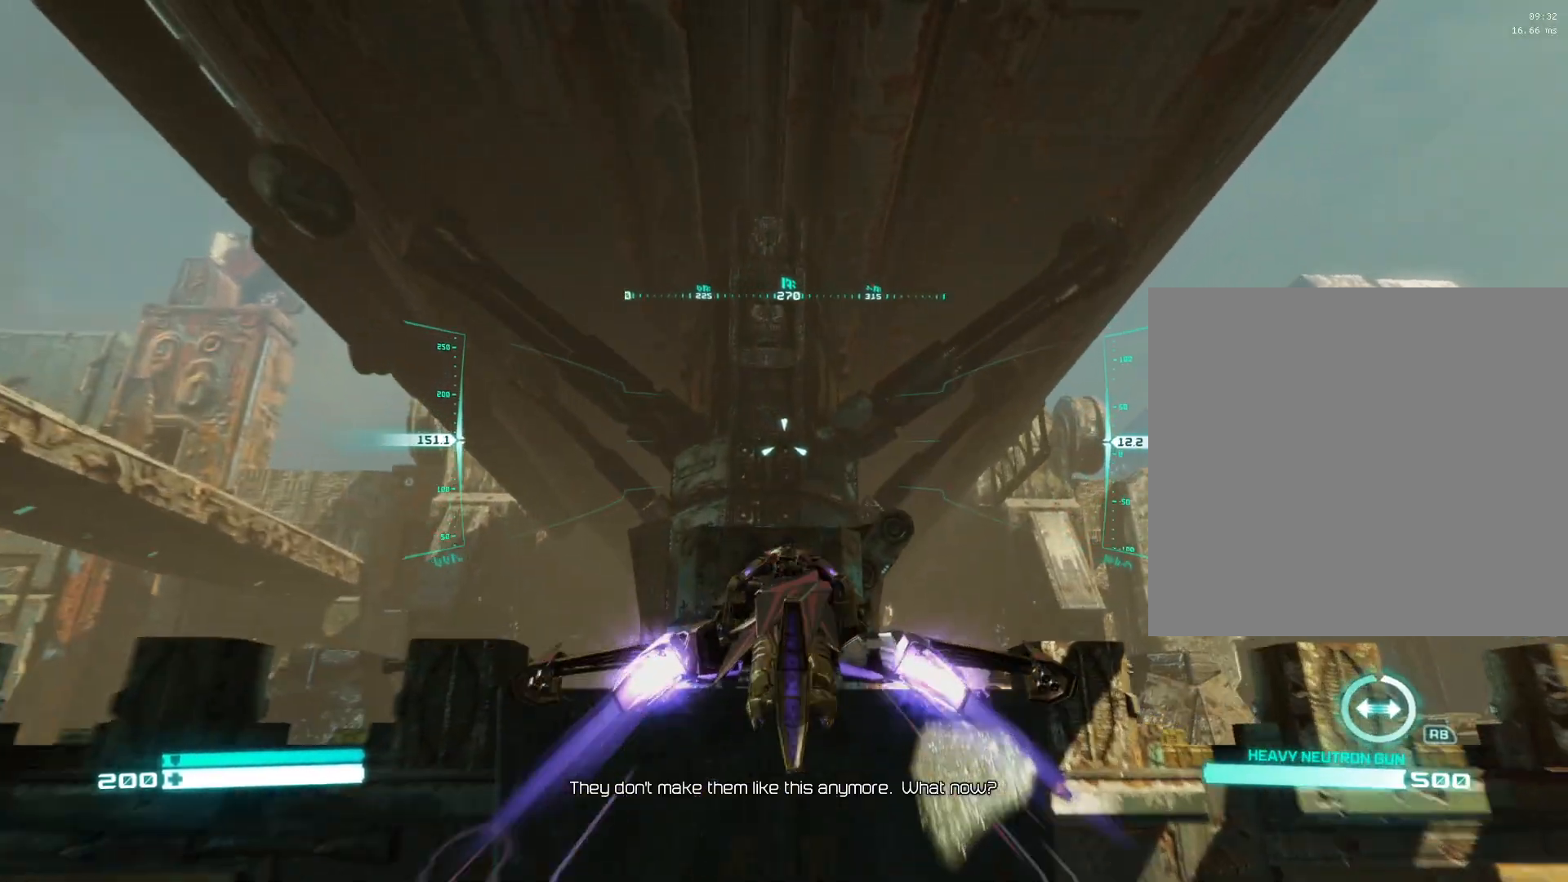
{"buttons": ["L2"], "left_stick": "center", "right_stick": "down", "events": [[450, "right_stick", "down"]]}
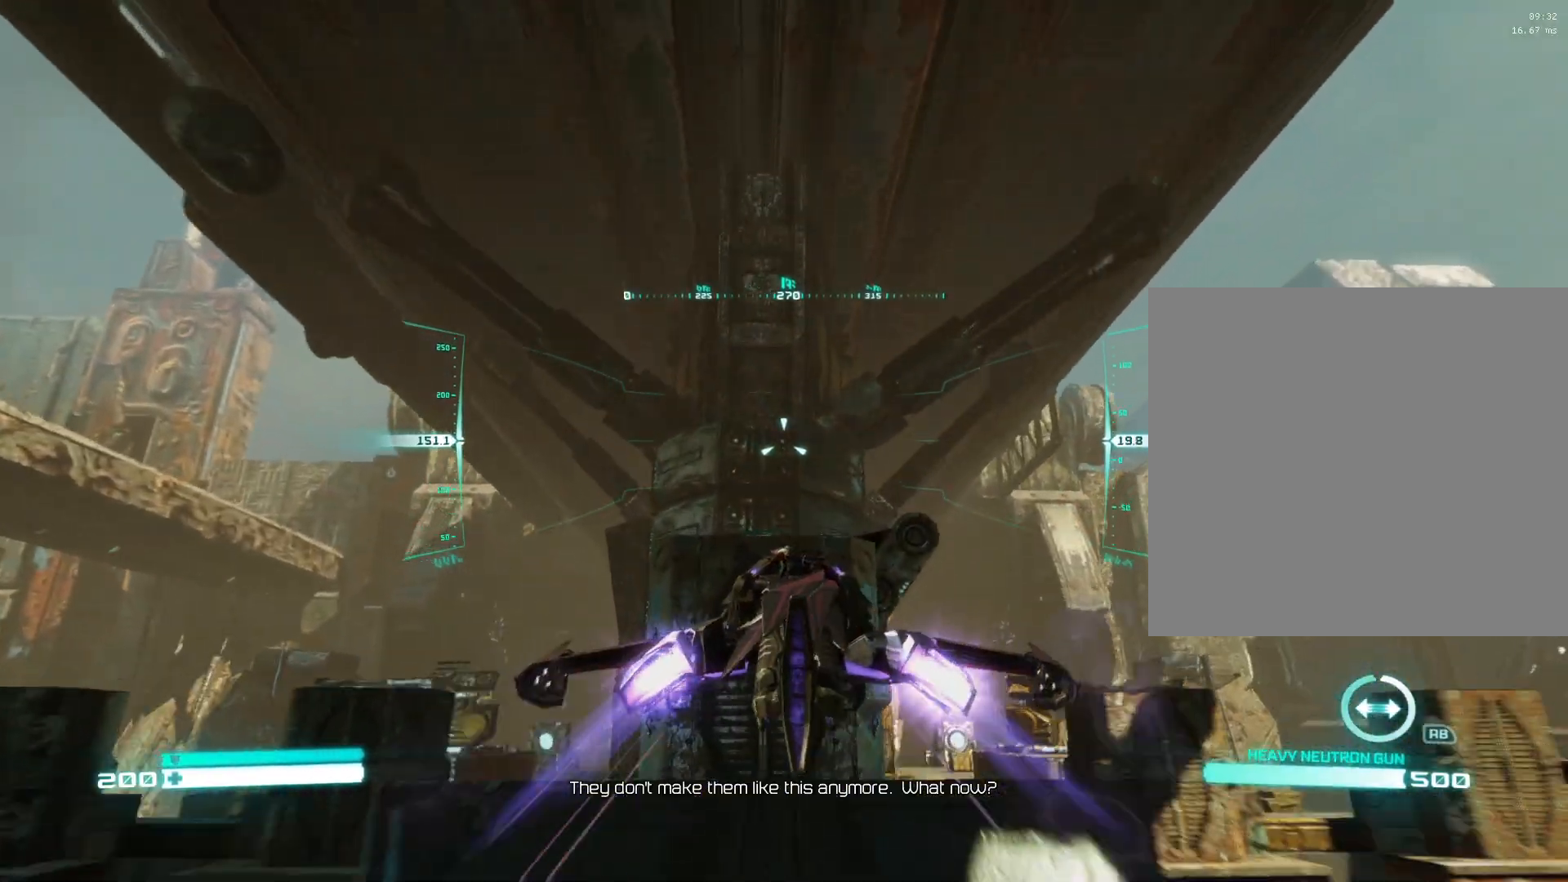
{"buttons": ["L2"], "left_stick": "center", "right_stick": "left", "events": [[67, "right_stick", "center"], [300, "right_stick", "down-left"], [450, "right_stick", "left"]]}
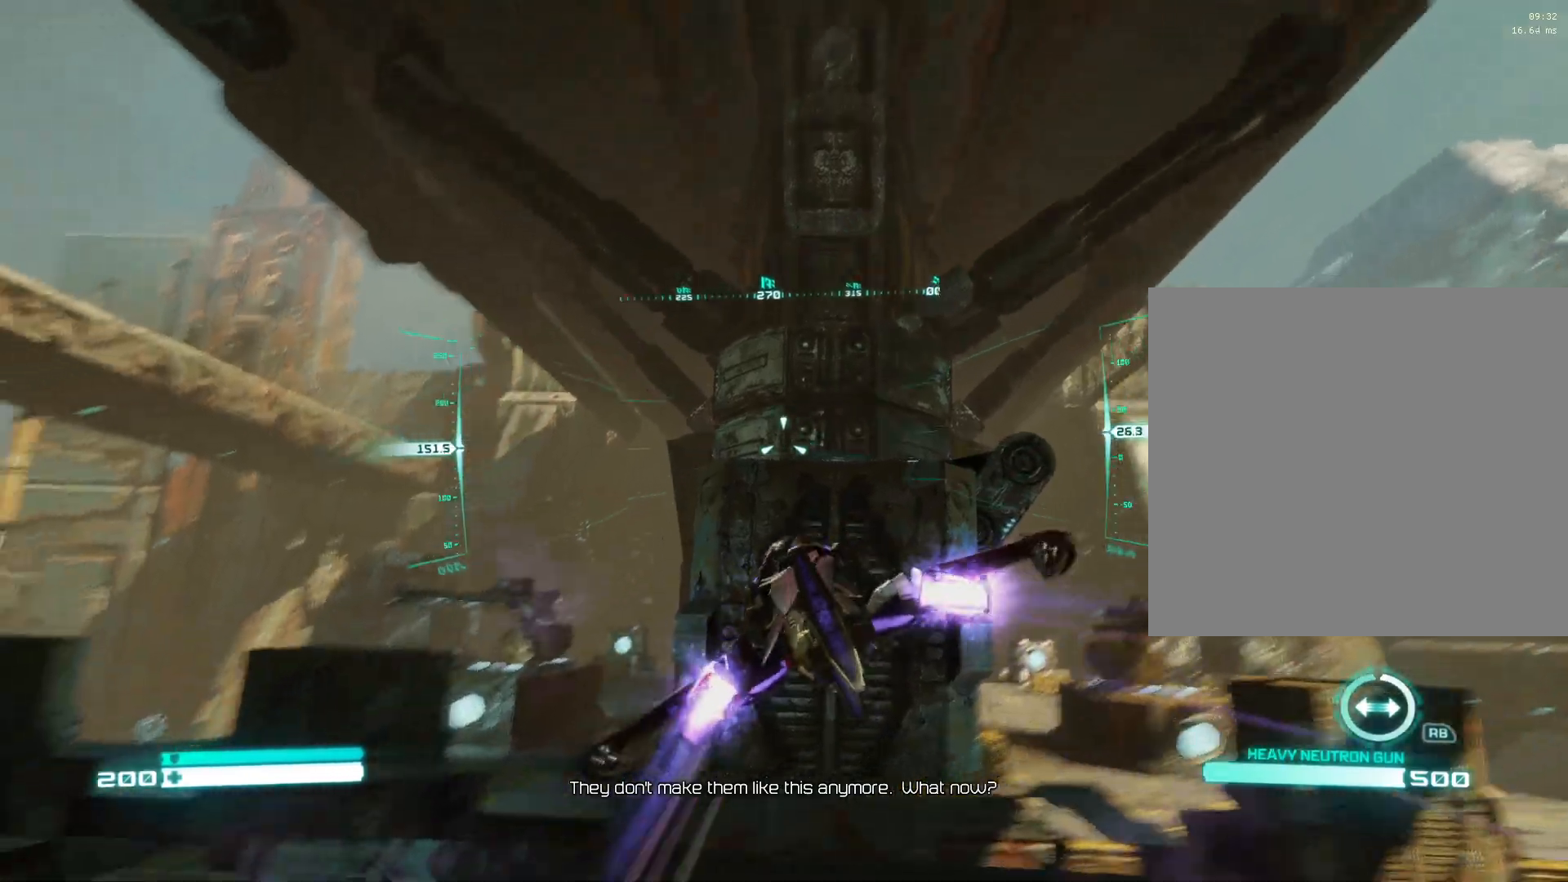
{"buttons": ["L2"], "left_stick": "center", "right_stick": "center", "events": [[300, "right_stick", "center"]]}
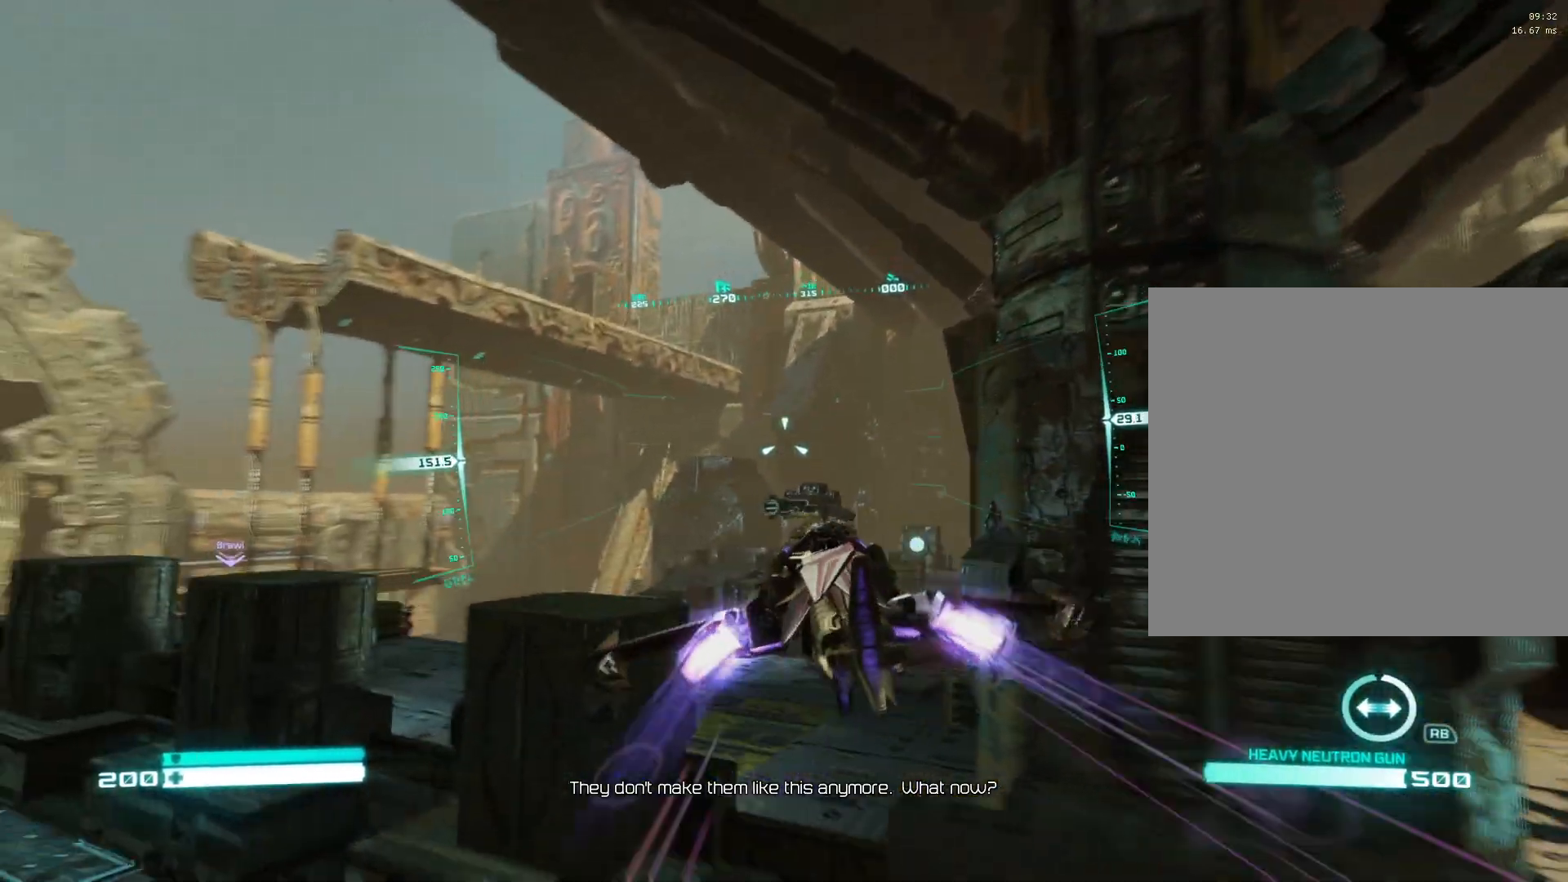
{"buttons": [], "left_stick": "center", "right_stick": "center", "events": [[67, "right_stick", "down"], [267, "right_stick", "right"], [367, "right_stick", "center"], [400, "L2", "up"]]}
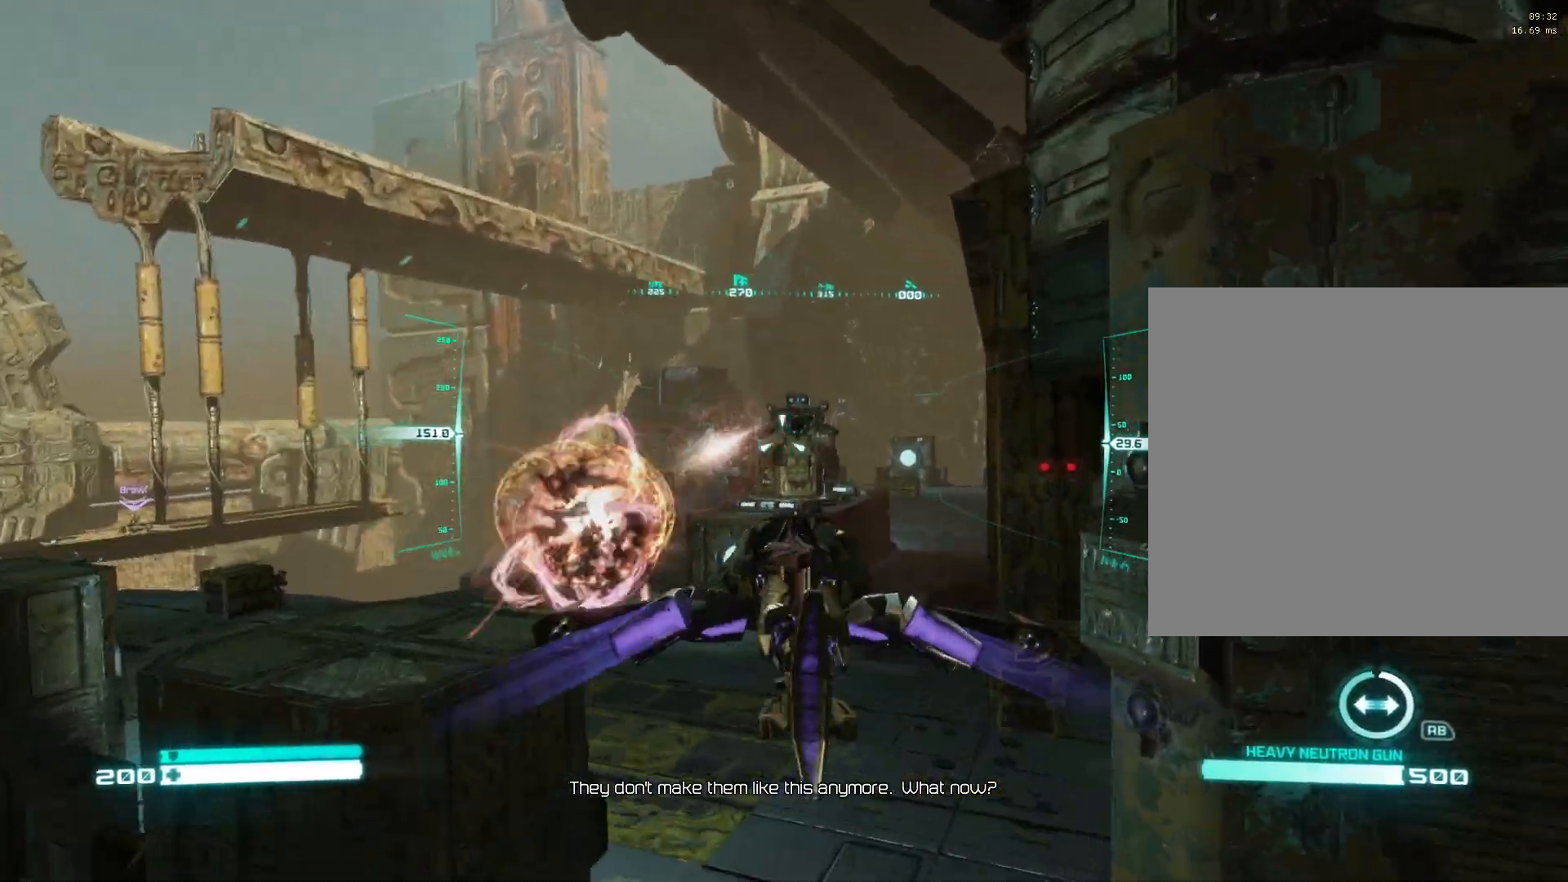
{"buttons": ["R2"], "left_stick": "up", "right_stick": "center", "events": [[17, "left_stick", "right"], [417, "R2", "down"], [500, "left_stick", "up"]]}
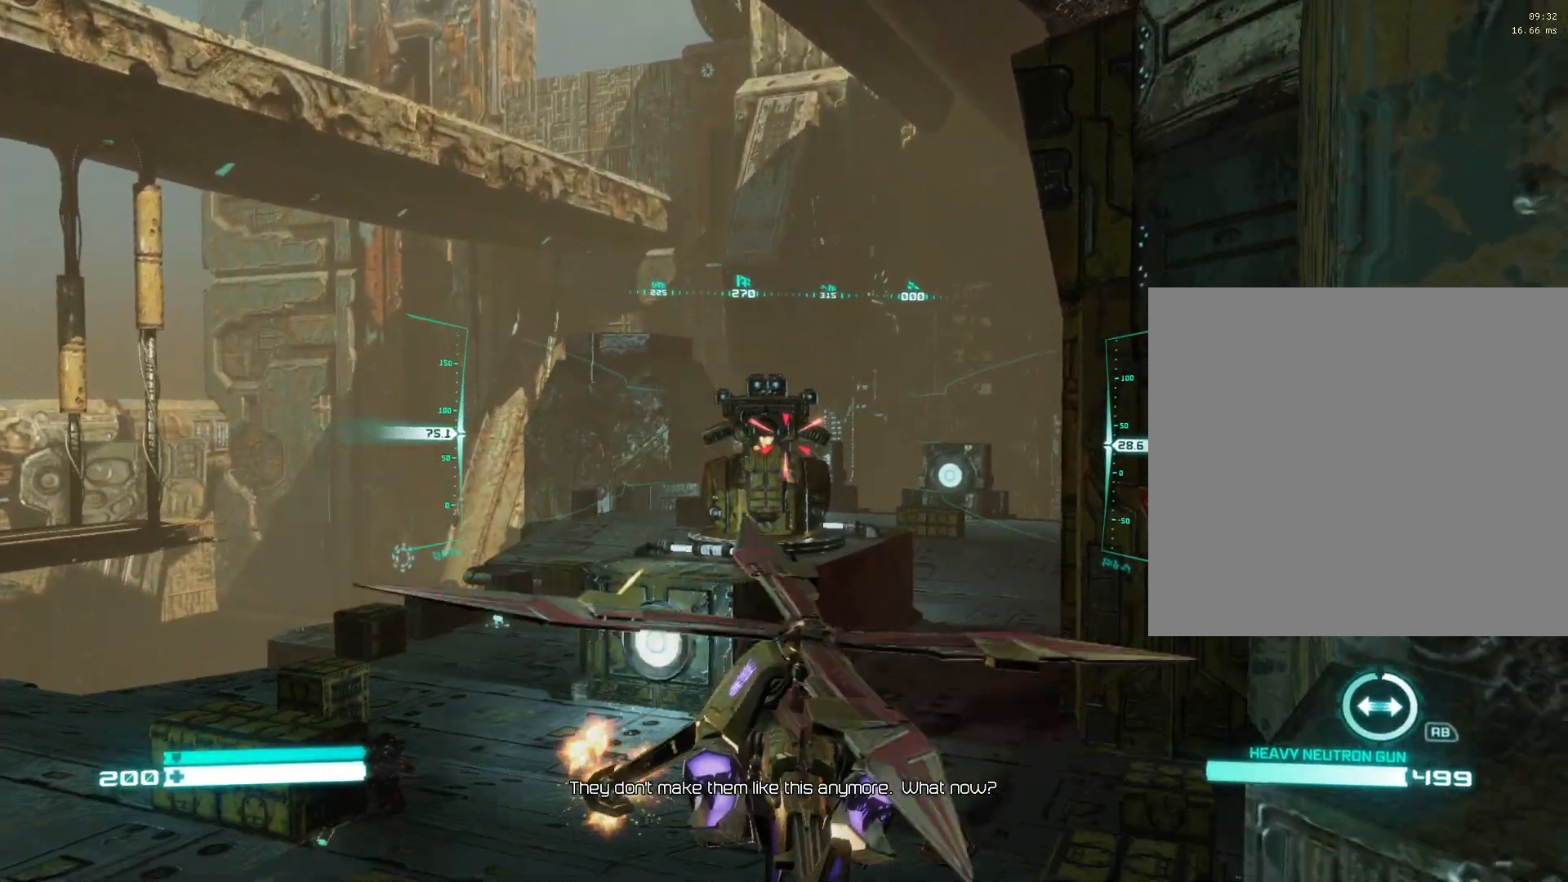
{"buttons": ["R2"], "left_stick": "left", "right_stick": "center", "events": [[133, "left_stick", "up-left"], [233, "left_stick", "left"]]}
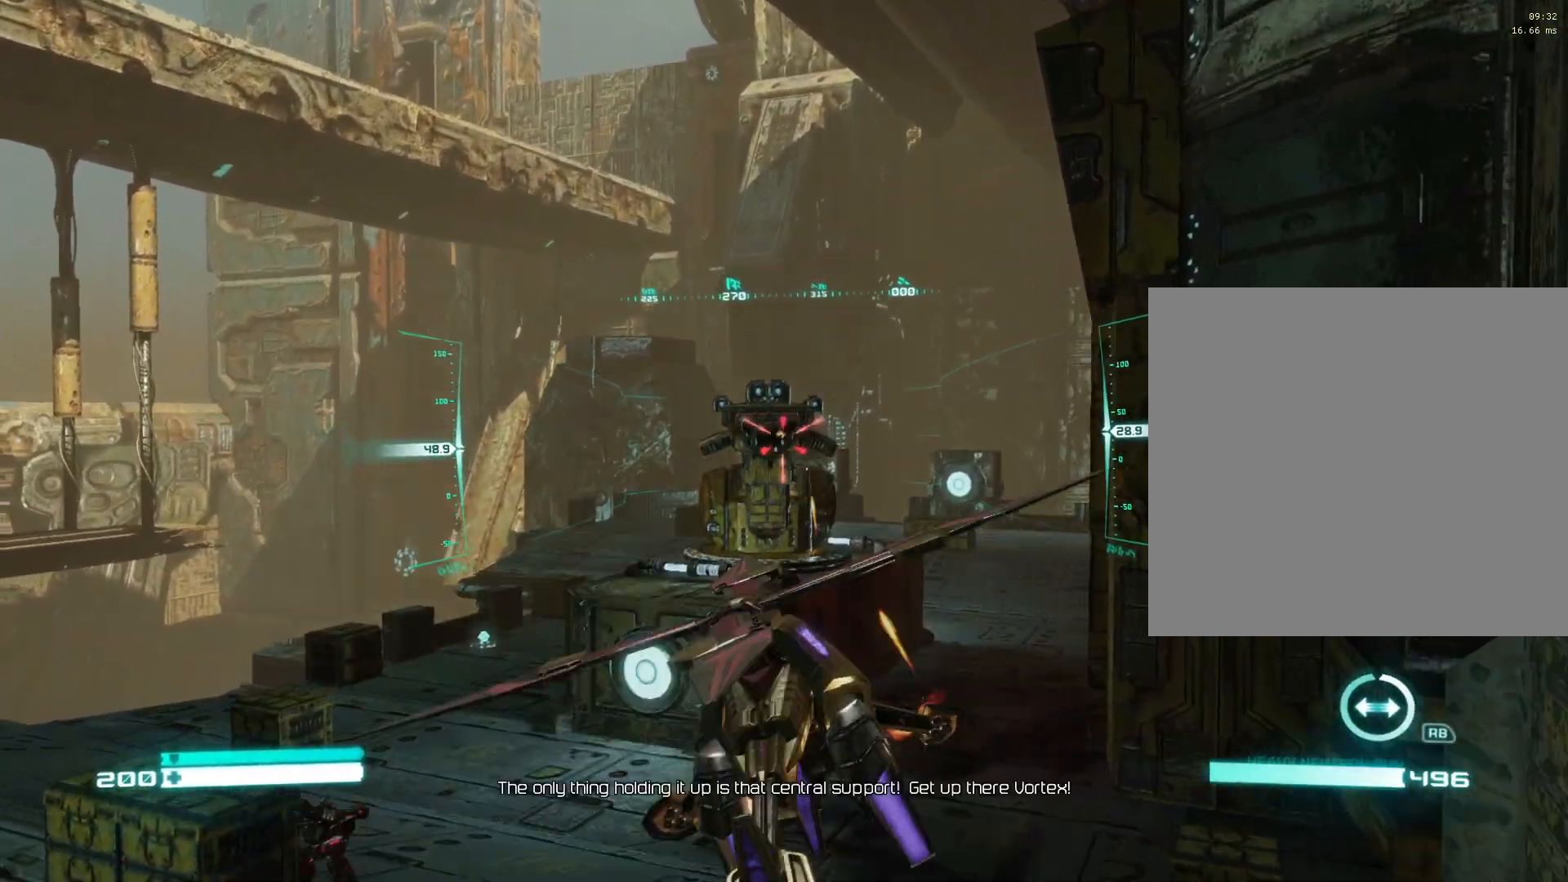
{"buttons": ["R2"], "left_stick": "left", "right_stick": "right", "events": [[133, "right_stick", "down-right"], [200, "right_stick", "right"]]}
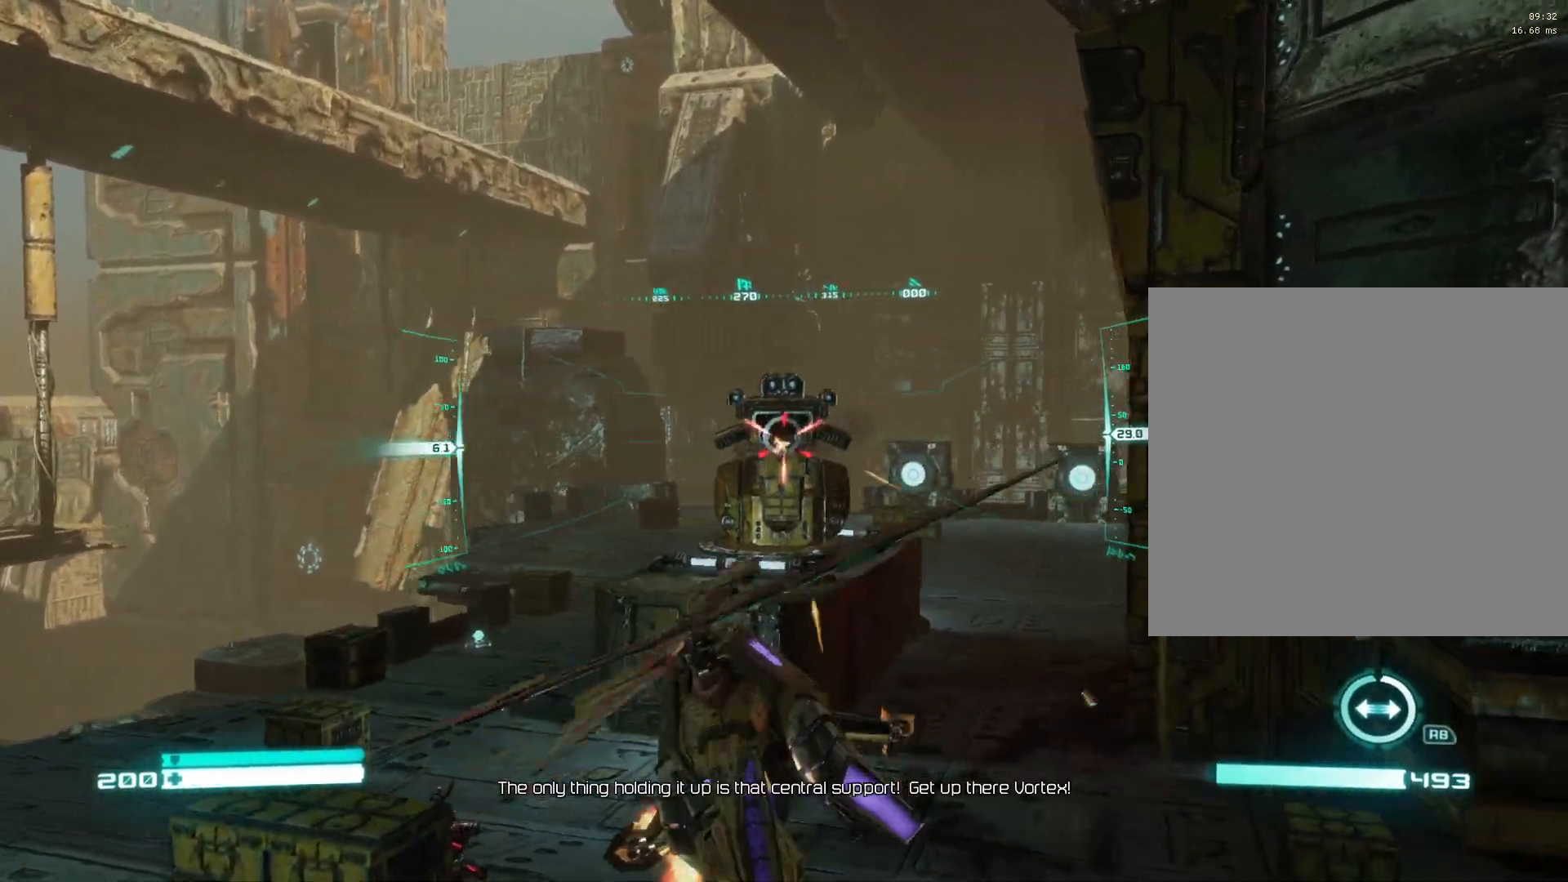
{"buttons": ["R2"], "left_stick": "left", "right_stick": "center", "events": [[433, "right_stick", "center"]]}
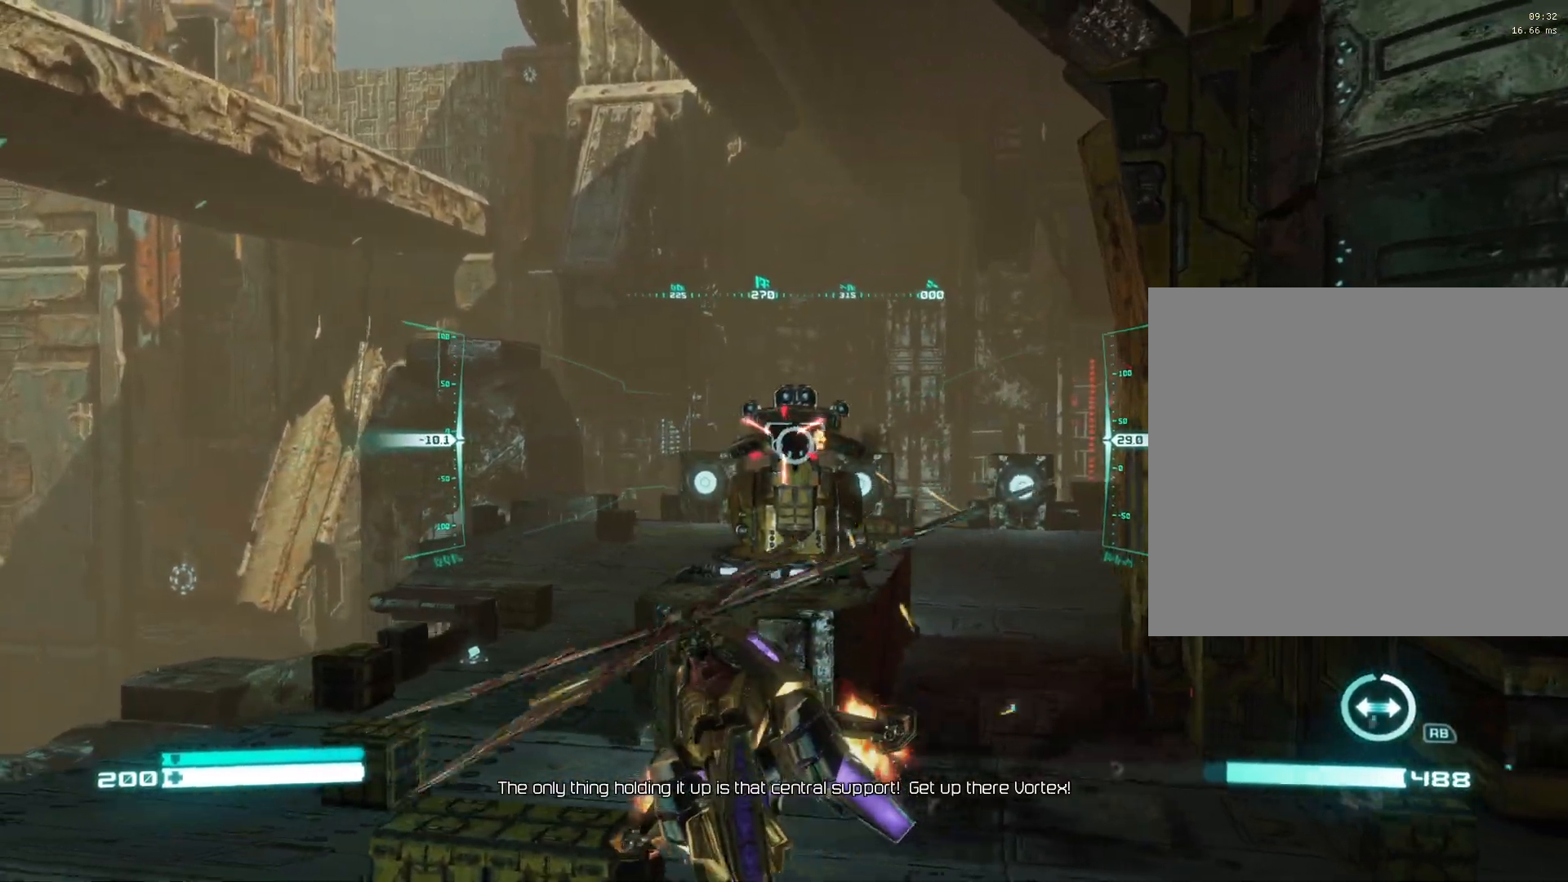
{"buttons": ["R2"], "left_stick": "down", "right_stick": "center", "events": [[133, "right_stick", "right"], [400, "right_stick", "center"], [417, "left_stick", "down"]]}
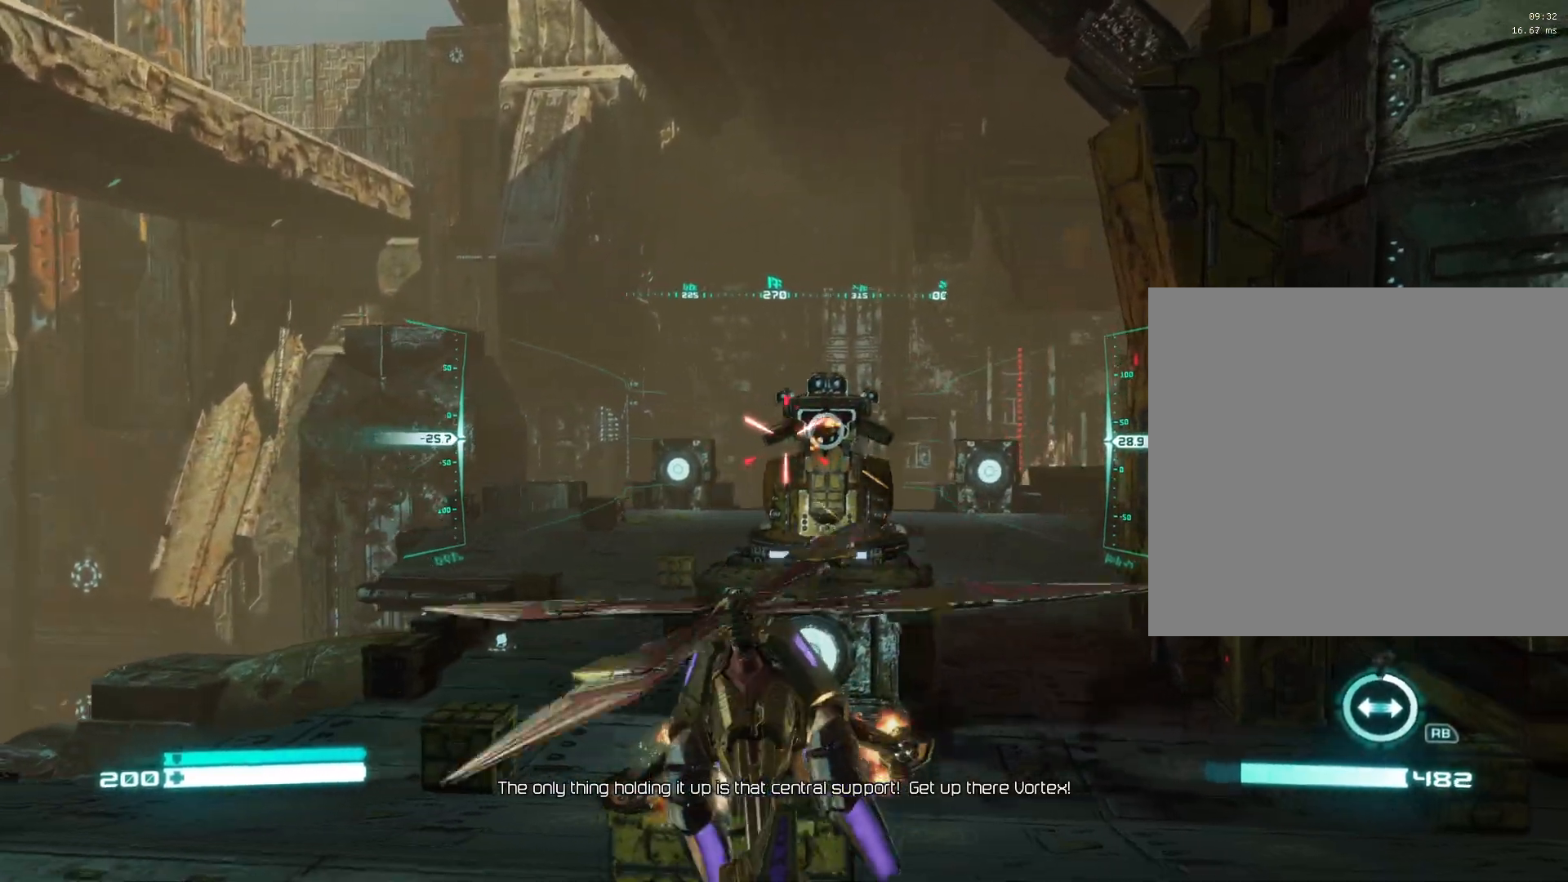
{"buttons": ["R2"], "left_stick": "right", "right_stick": "center", "events": [[33, "left_stick", "down-right"], [233, "left_stick", "right"]]}
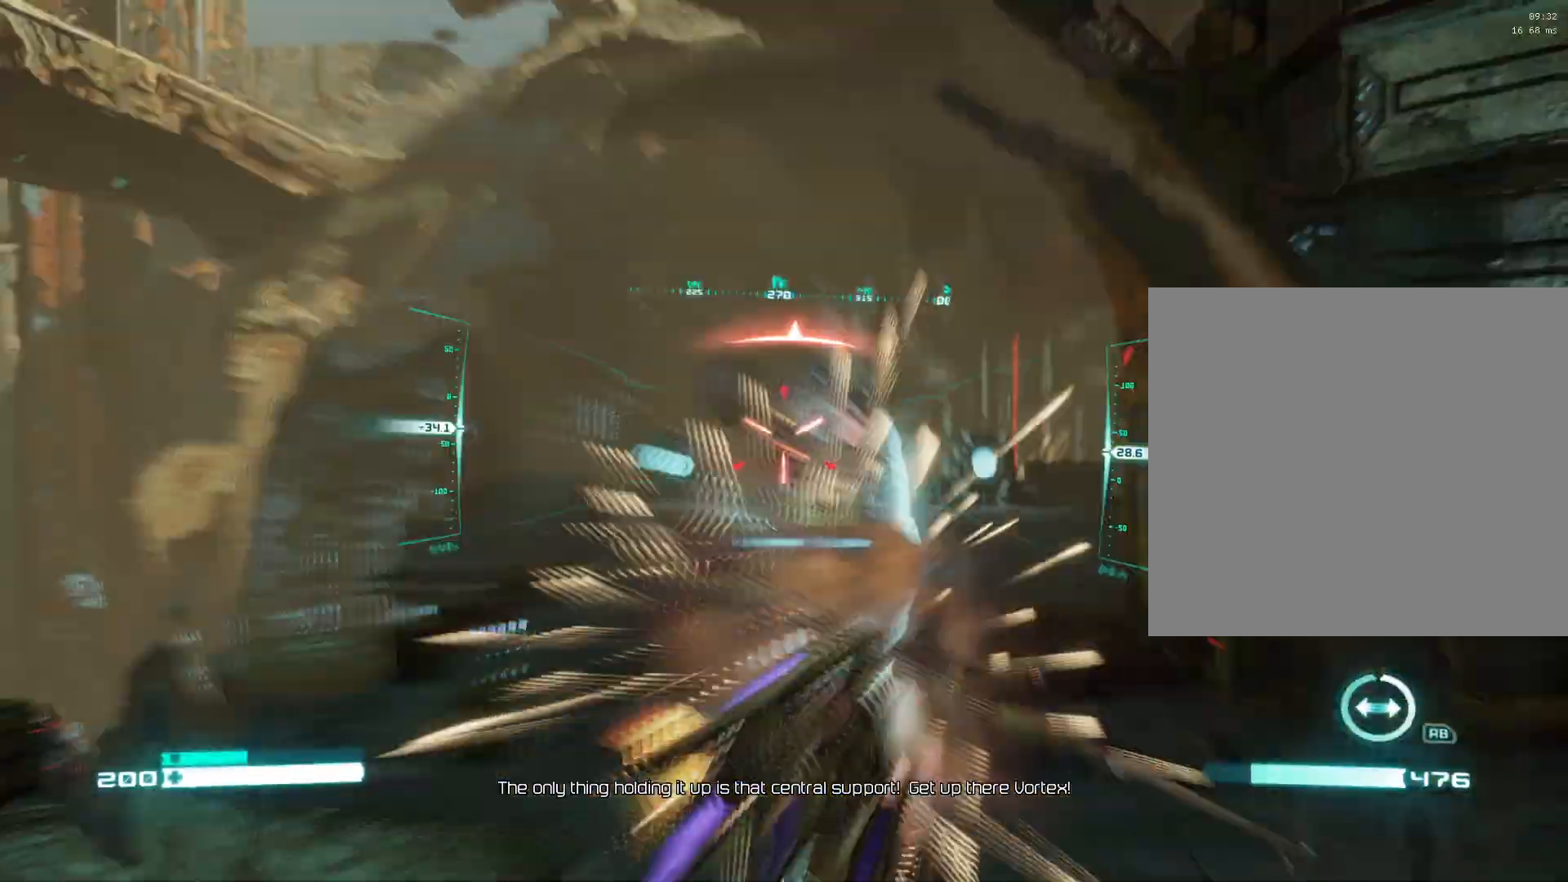
{"buttons": ["R2"], "left_stick": "up-right", "right_stick": "center", "events": [[283, "left_stick", "up-right"], [283, "right_stick", "left"], [367, "right_stick", "center"]]}
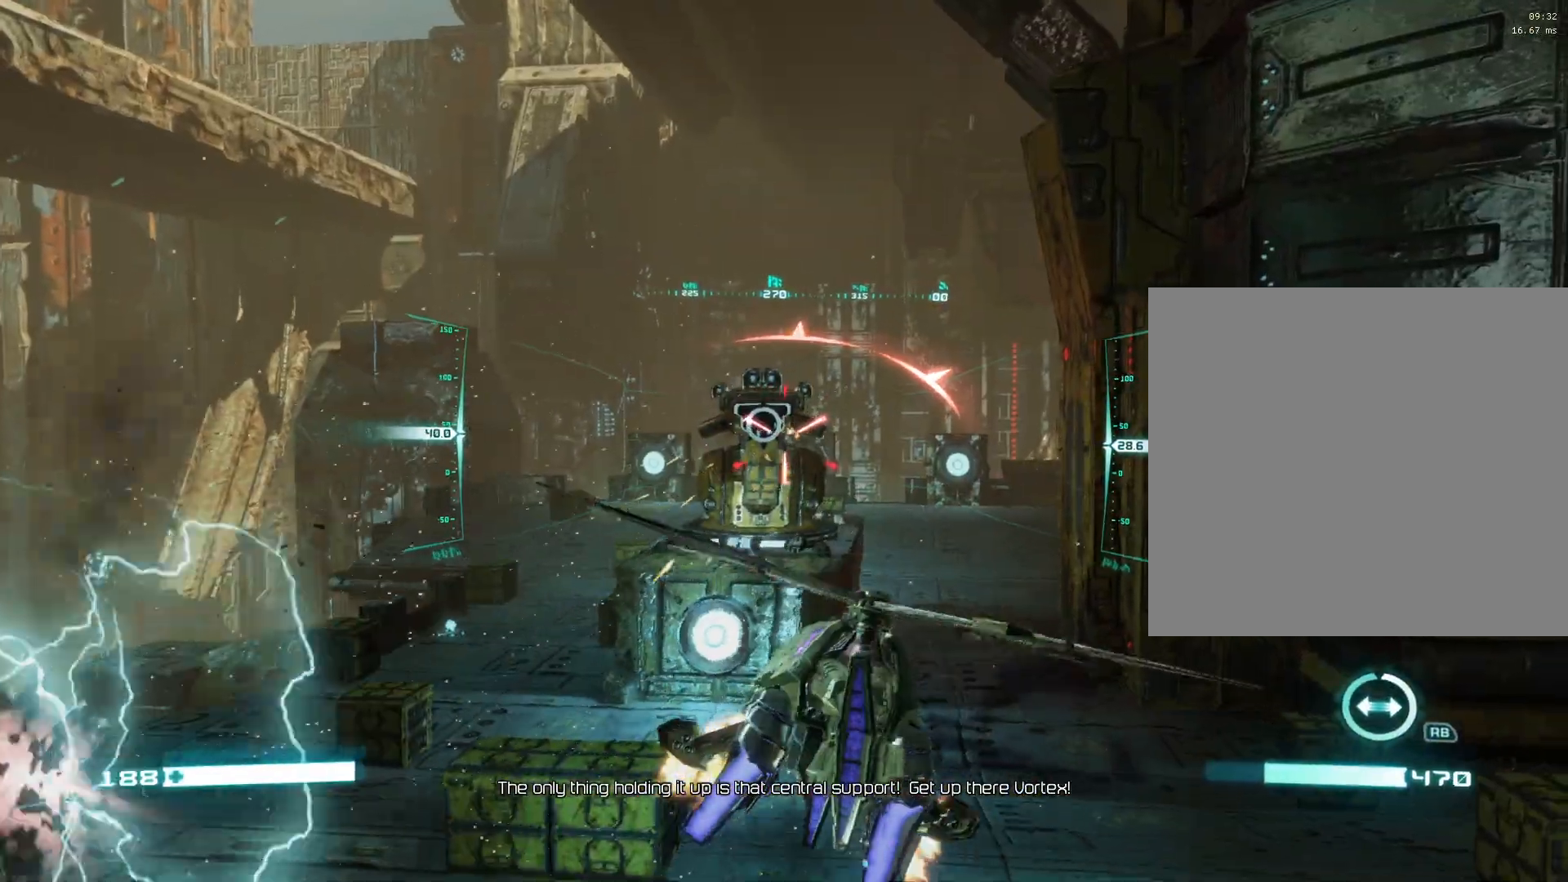
{"buttons": ["R2"], "left_stick": "down-right", "right_stick": "center", "events": [[133, "left_stick", "down-right"], [133, "right_stick", "left"], [183, "left_stick", "down"], [317, "right_stick", "center"], [333, "left_stick", "down-right"]]}
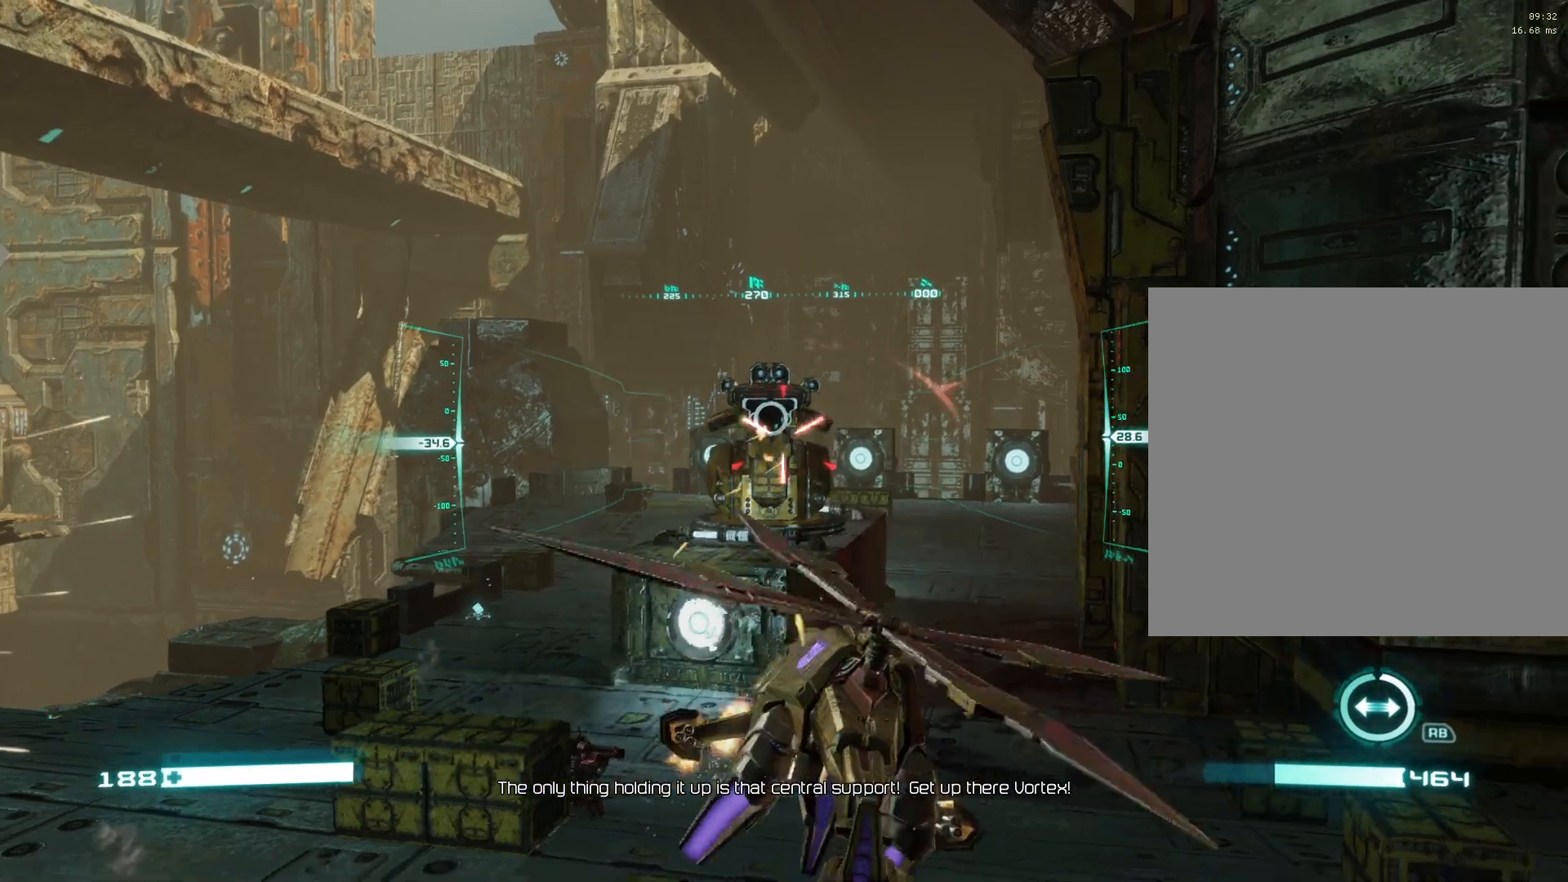
{"buttons": ["R2"], "left_stick": "up-left", "right_stick": "center", "events": [[17, "right_stick", "left"], [167, "right_stick", "center"], [183, "left_stick", "down-left"], [350, "left_stick", "up-left"]]}
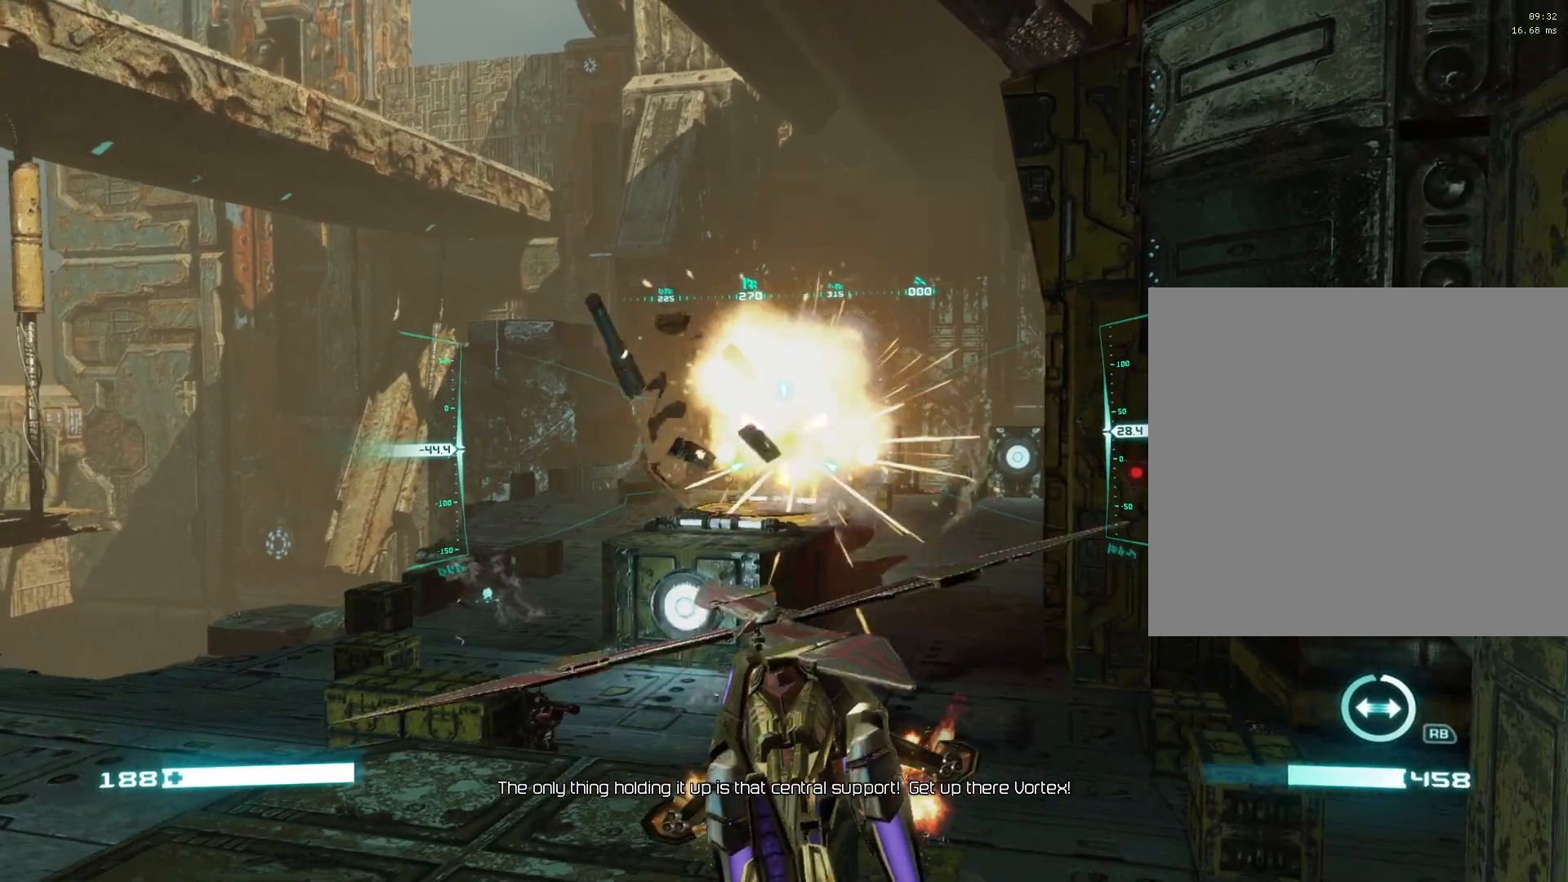
{"buttons": ["X"], "left_stick": "up-left", "right_stick": "center", "events": [[350, "R2", "up"], [450, "X", "down"]]}
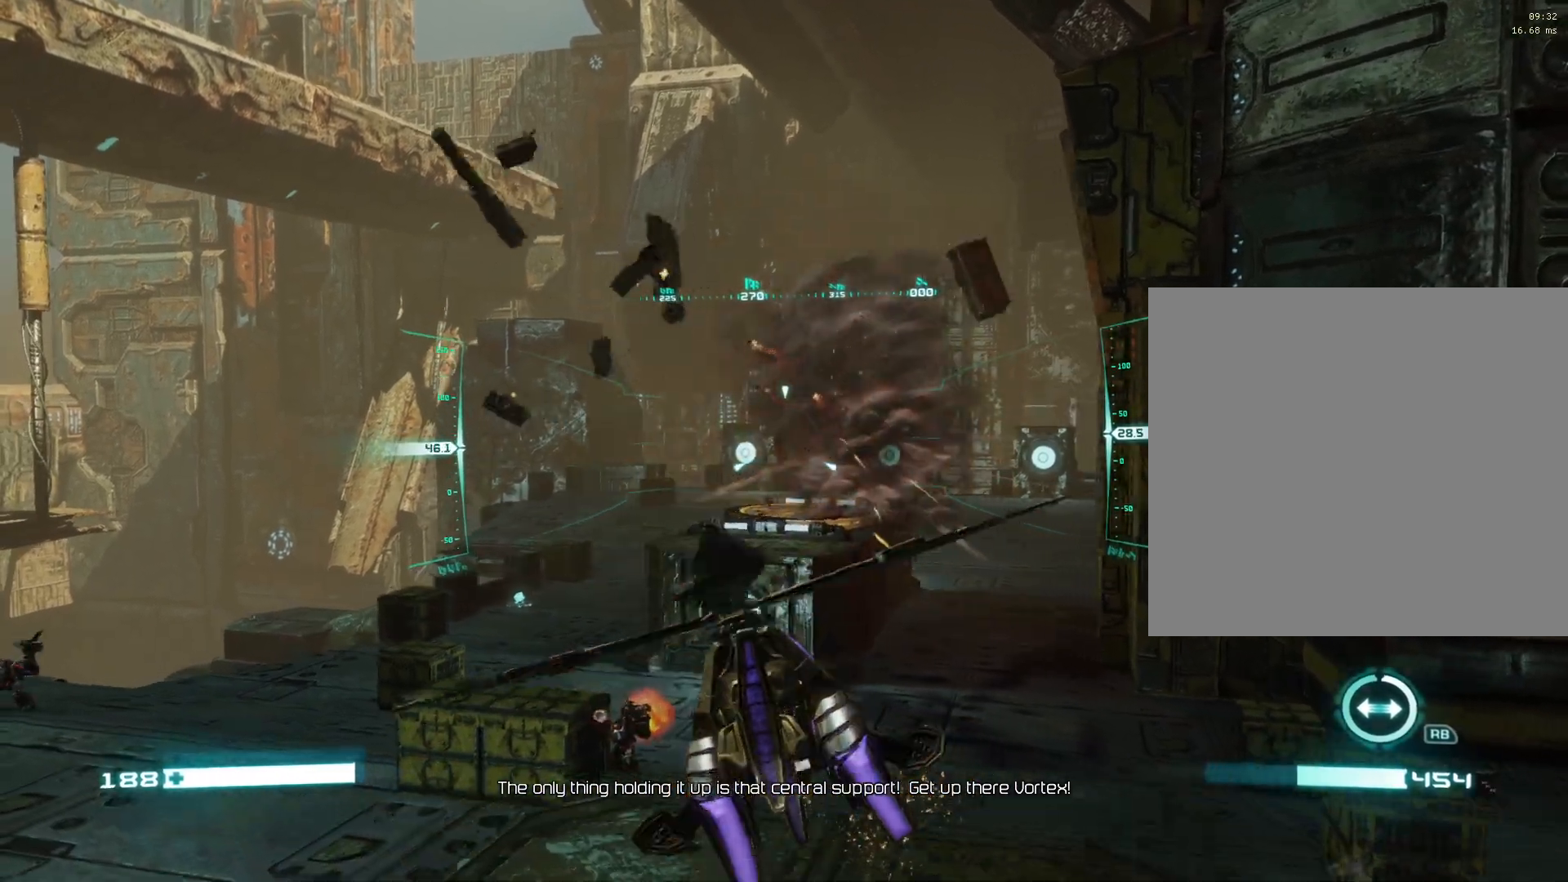
{"buttons": ["L2"], "left_stick": "up", "right_stick": "center", "events": [[17, "X", "up"], [117, "X", "down"], [167, "X", "up"], [167, "left_stick", "up"], [217, "L2", "down"], [367, "X", "down"], [467, "X", "up"]]}